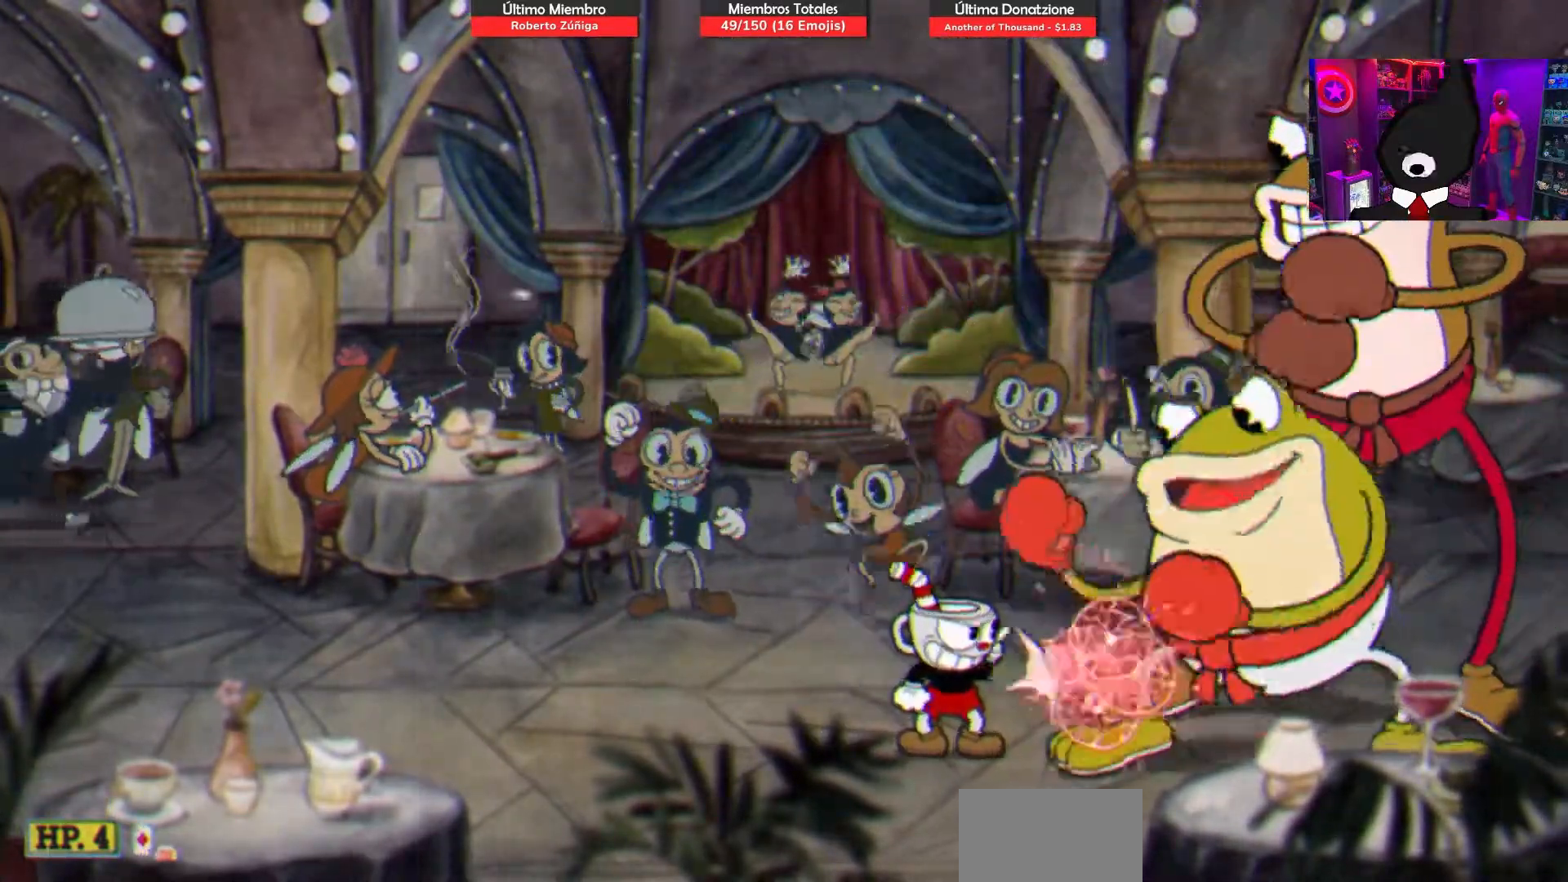
Gameplay with a controller (PlayStation layout); each line is a JSON object with the inputs held at the frame after it. "events" lists button and stick changes between this image and that frame as [ms after this image, input, new state], when the widget could be followed in between. Not read: left_stick.
{"buttons": ["SQUARE"], "right_stick": "center", "events": []}
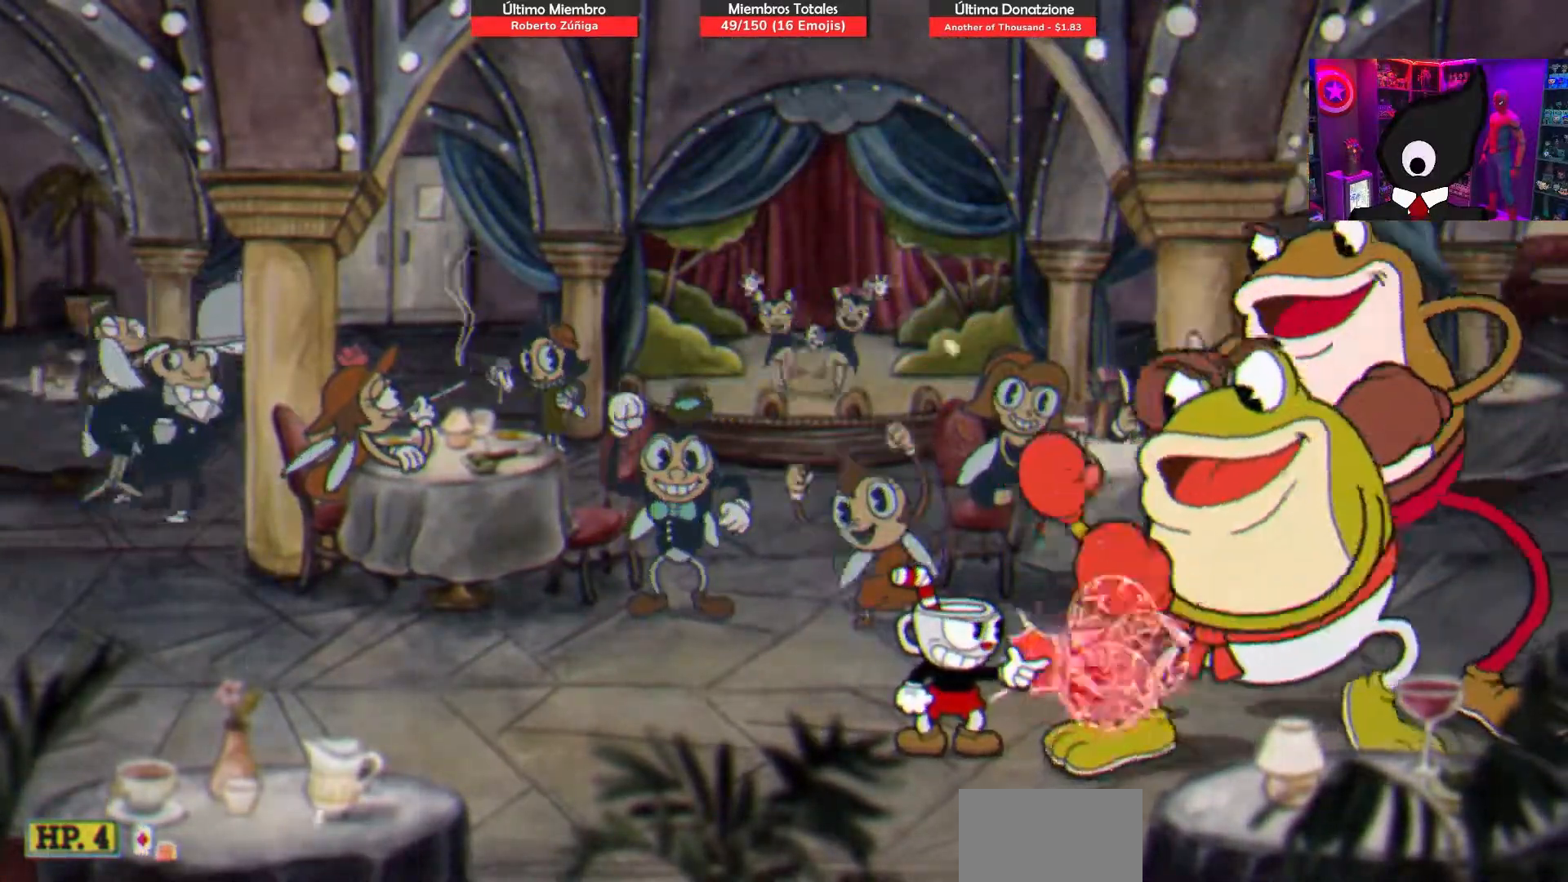
{"buttons": ["SQUARE"], "right_stick": "center", "events": []}
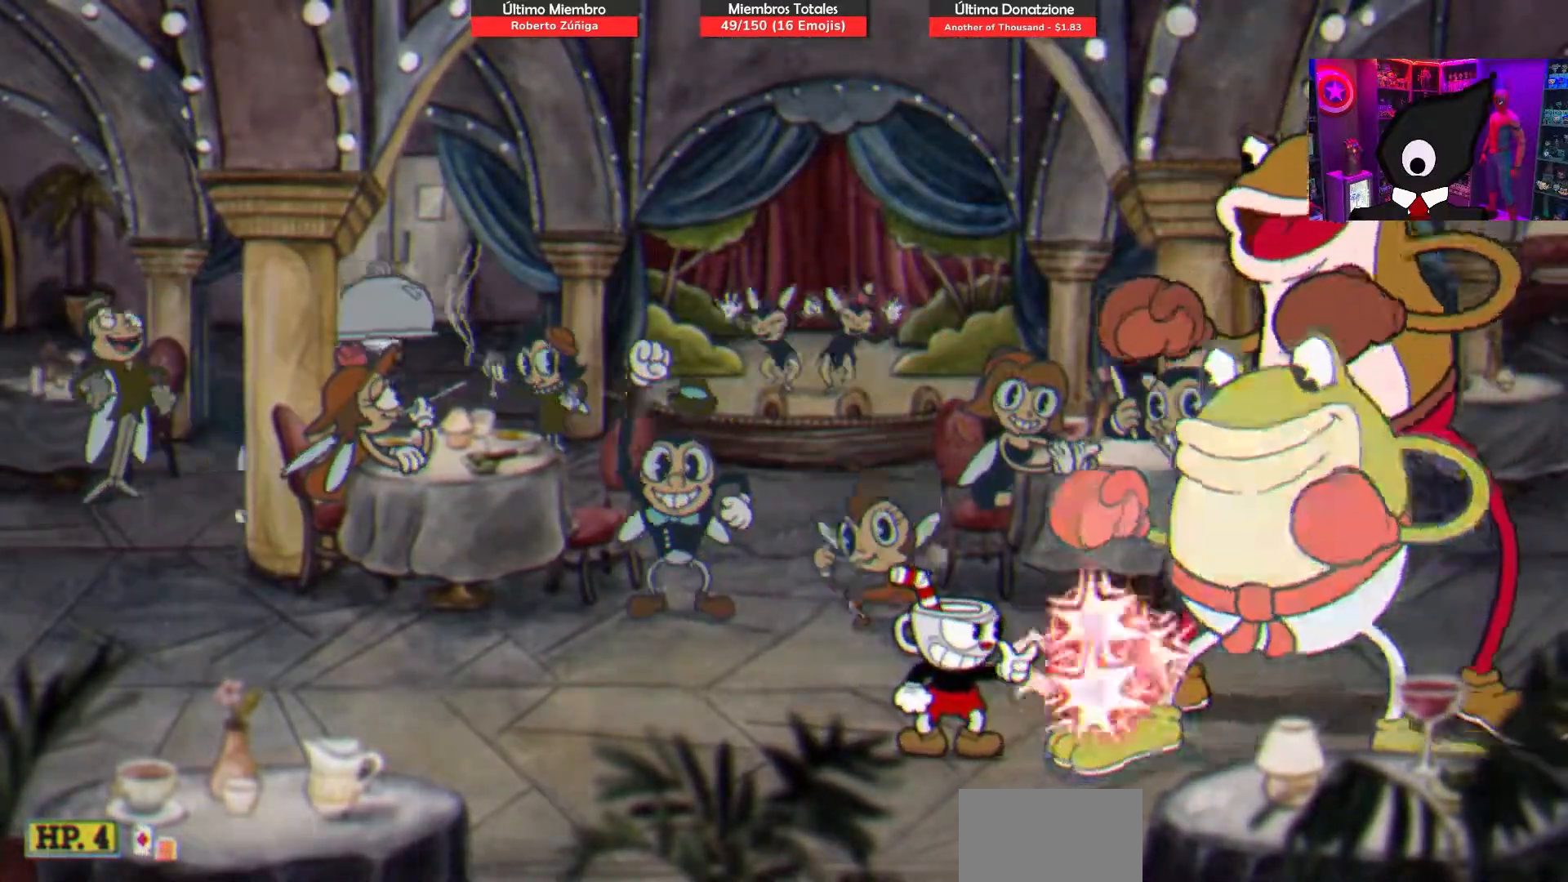
{"buttons": ["SQUARE", "R1", "DPAD_LEFT"], "right_stick": "center", "events": [[417, "DPAD_LEFT", "down"], [433, "R1", "down"]]}
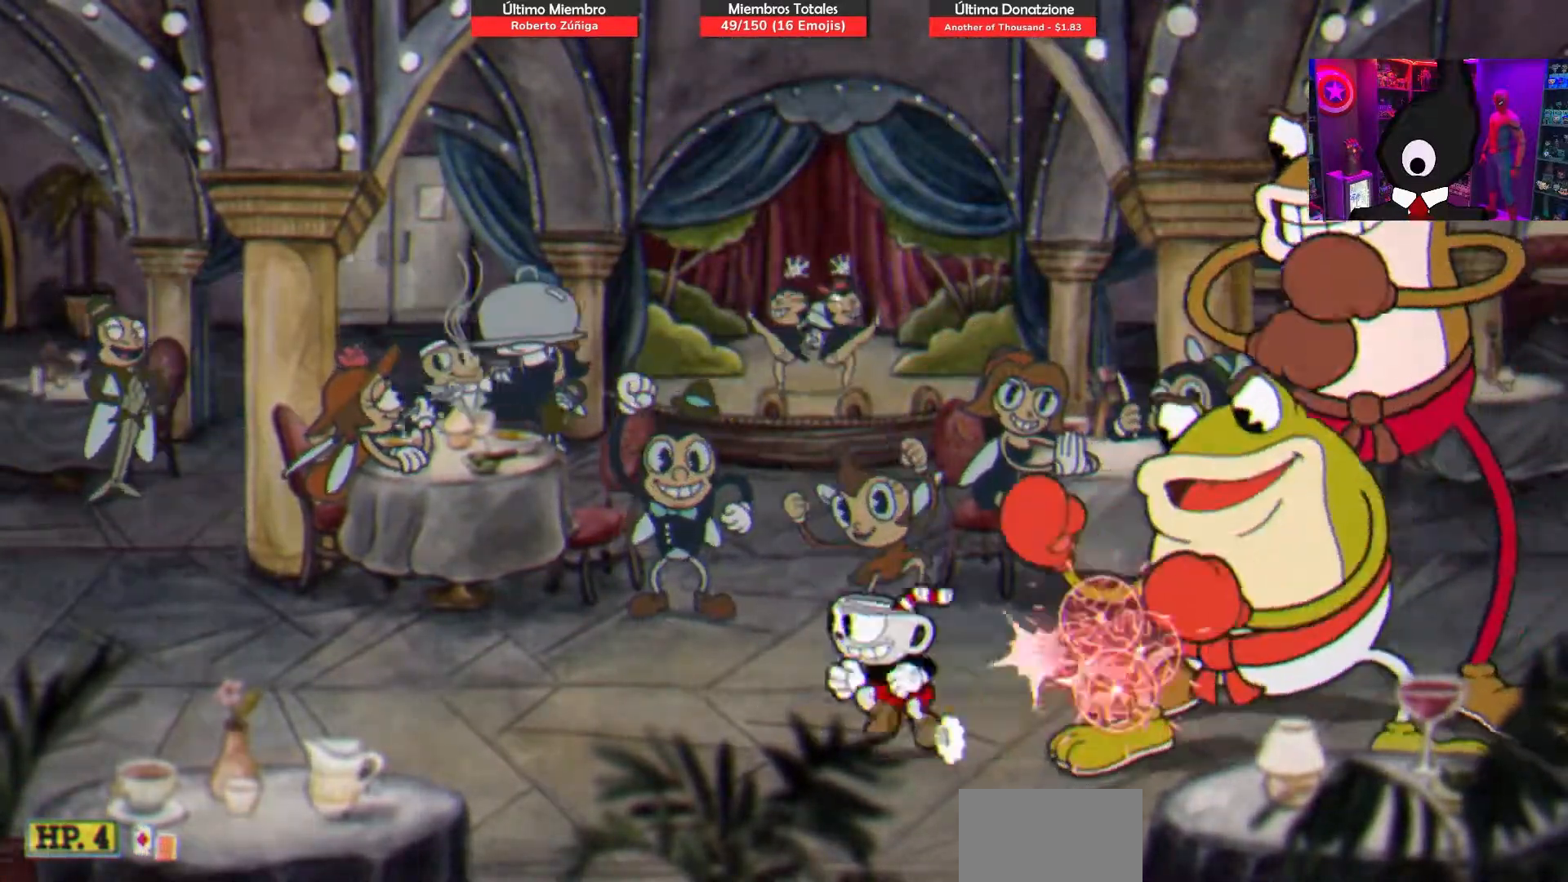
{"buttons": ["SQUARE", "DPAD_LEFT"], "right_stick": "center", "events": [[100, "R1", "up"]]}
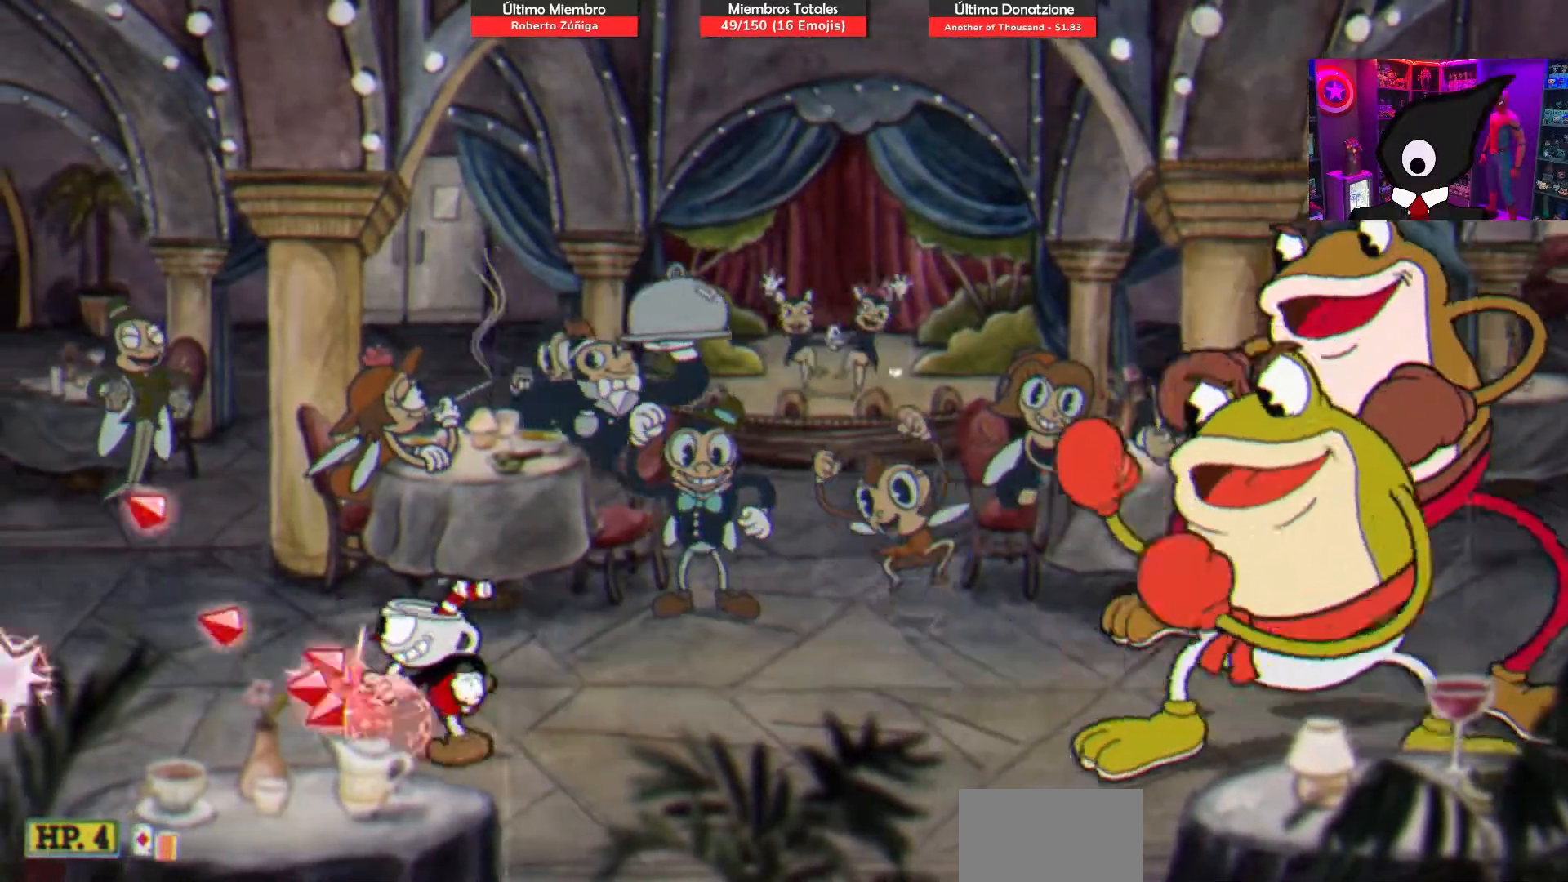
{"buttons": ["SQUARE", "DPAD_RIGHT"], "right_stick": "center", "events": [[267, "TRIANGLE", "down"], [383, "DPAD_LEFT", "up"], [417, "DPAD_RIGHT", "down"], [433, "TRIANGLE", "up"]]}
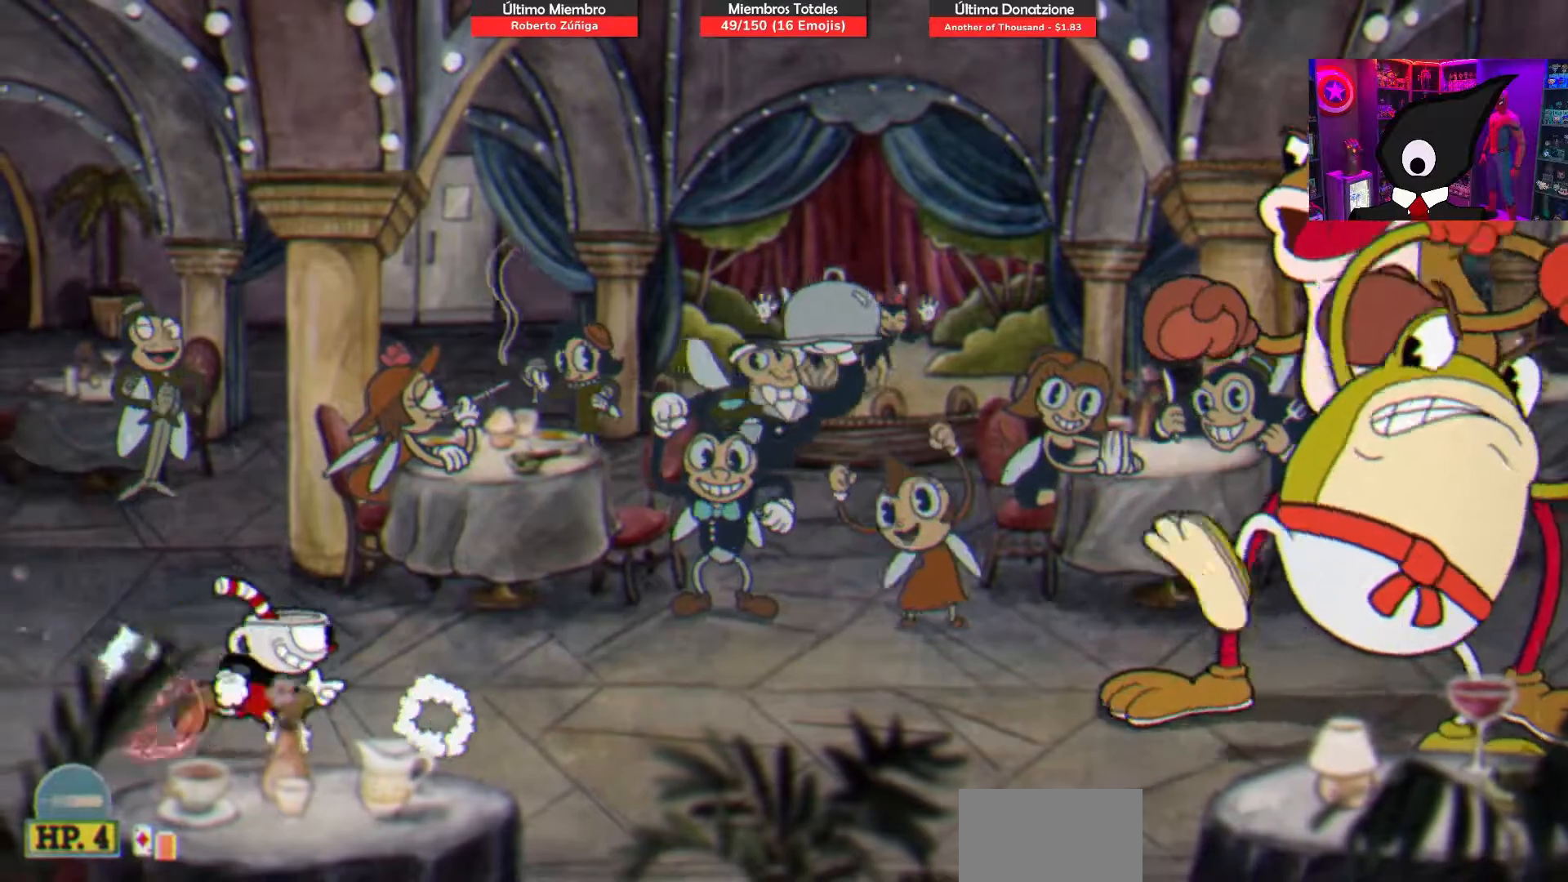
{"buttons": ["SQUARE"], "right_stick": "center", "events": [[67, "DPAD_RIGHT", "up"]]}
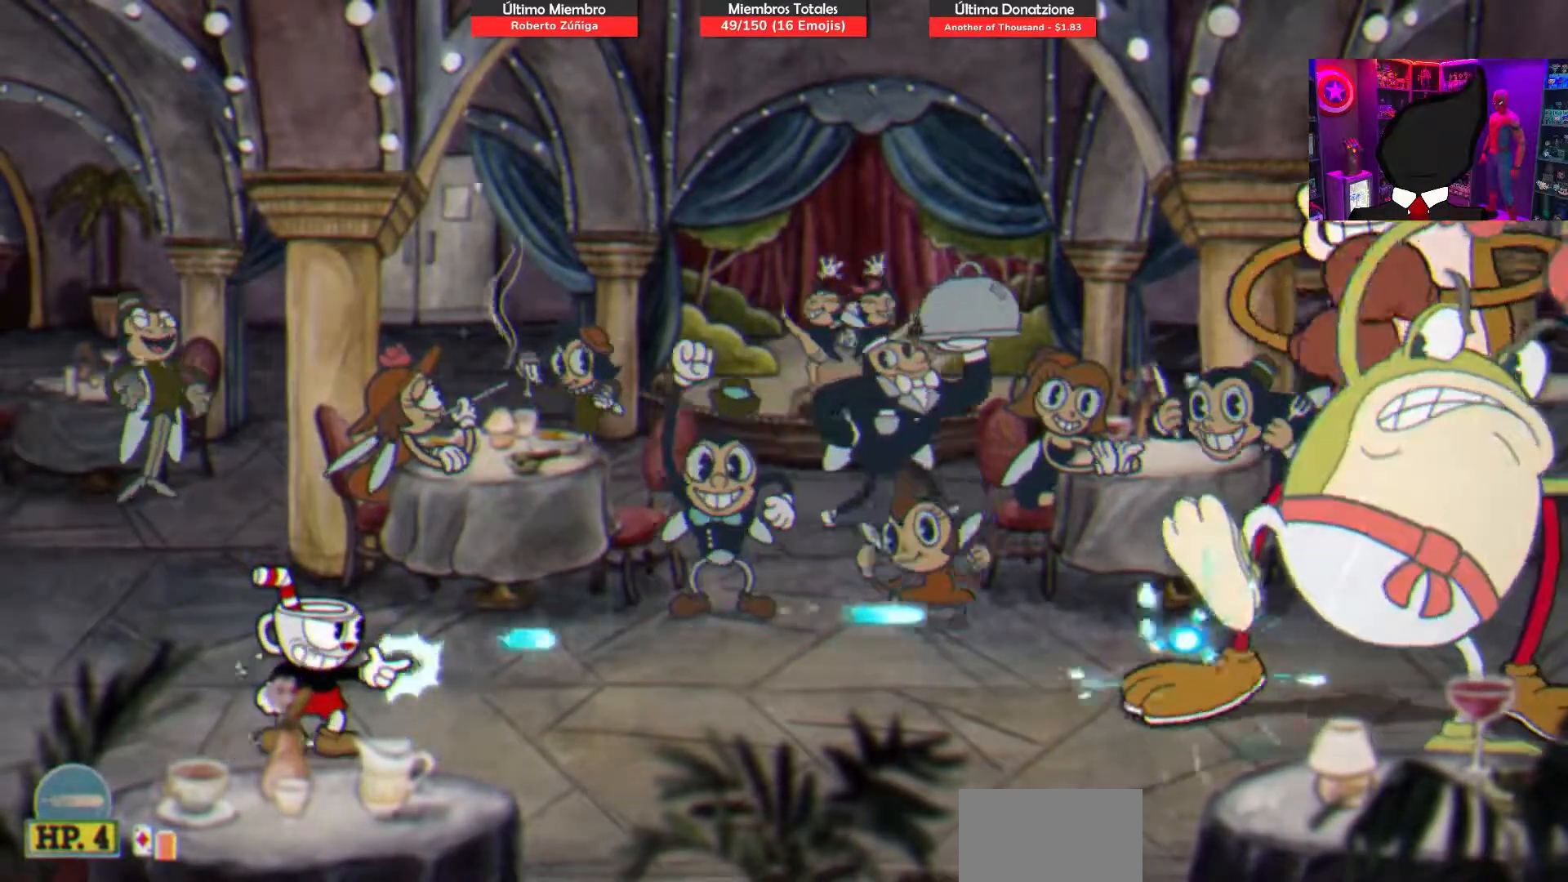
{"buttons": ["SQUARE", "DPAD_RIGHT"], "right_stick": "center", "events": [[33, "DPAD_LEFT", "down"], [300, "DPAD_LEFT", "up"], [383, "DPAD_RIGHT", "down"]]}
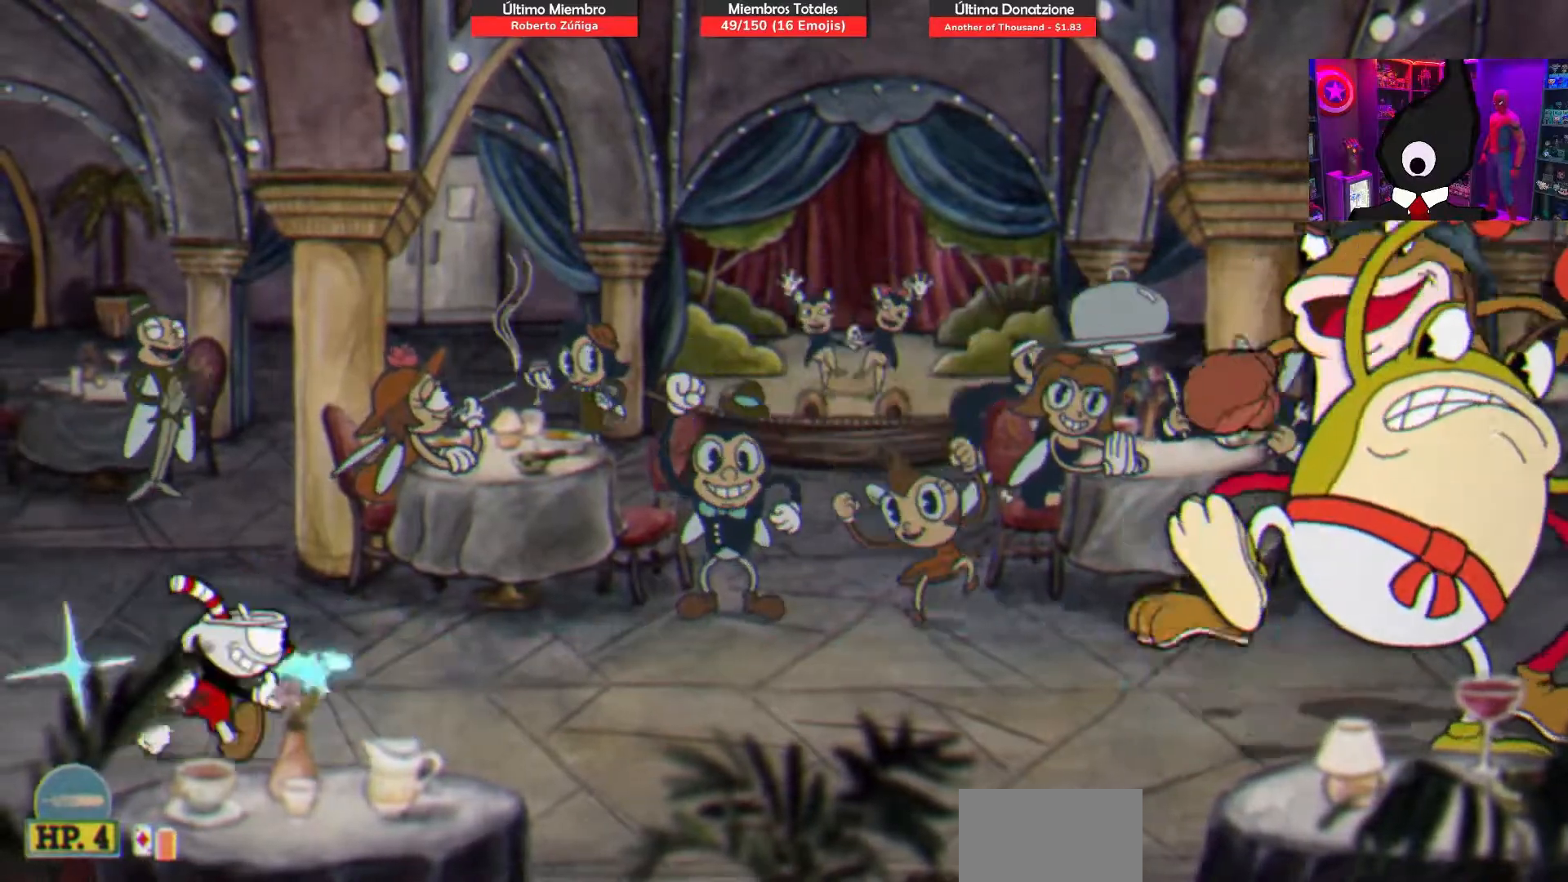
{"buttons": ["SQUARE"], "right_stick": "center", "events": [[50, "DPAD_RIGHT", "up"]]}
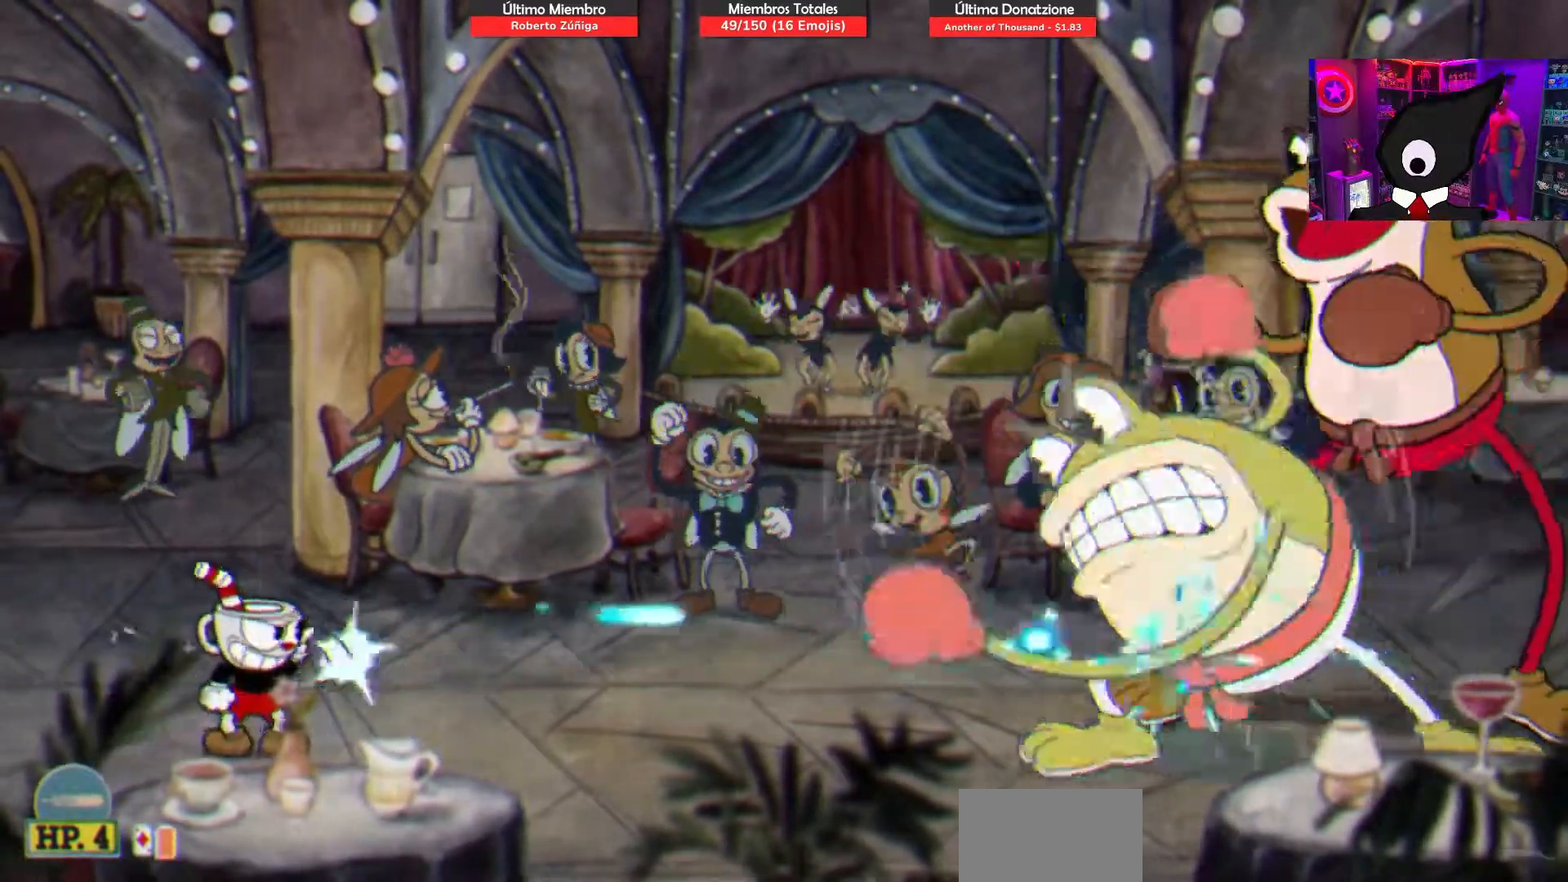
{"buttons": ["SQUARE"], "right_stick": "center", "events": []}
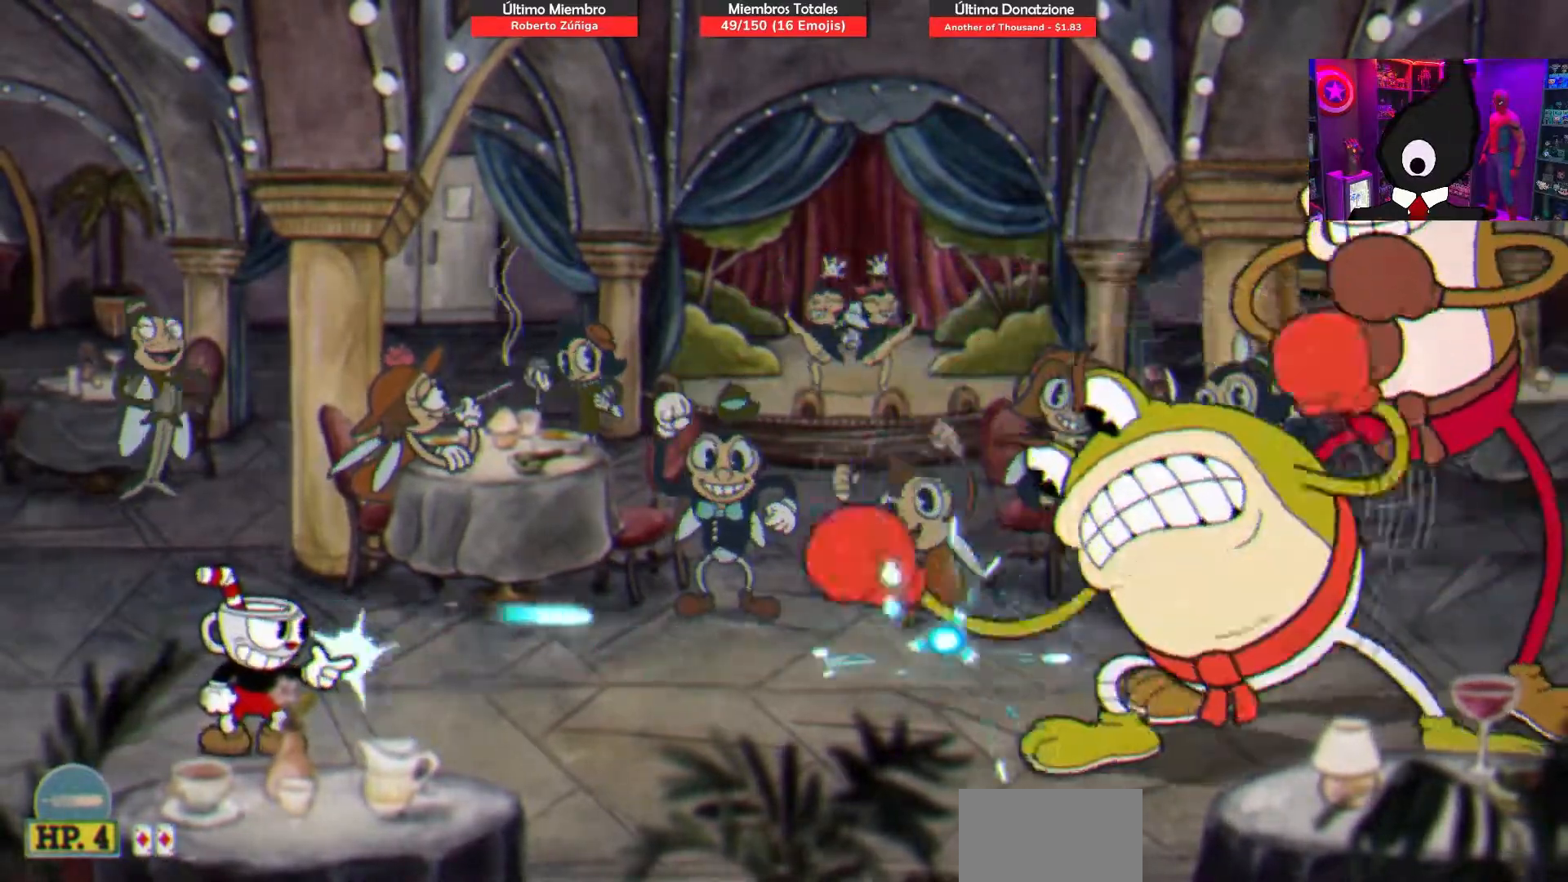
{"buttons": ["SQUARE"], "right_stick": "center", "events": [[367, "DPAD_LEFT", "down"], [500, "DPAD_LEFT", "up"]]}
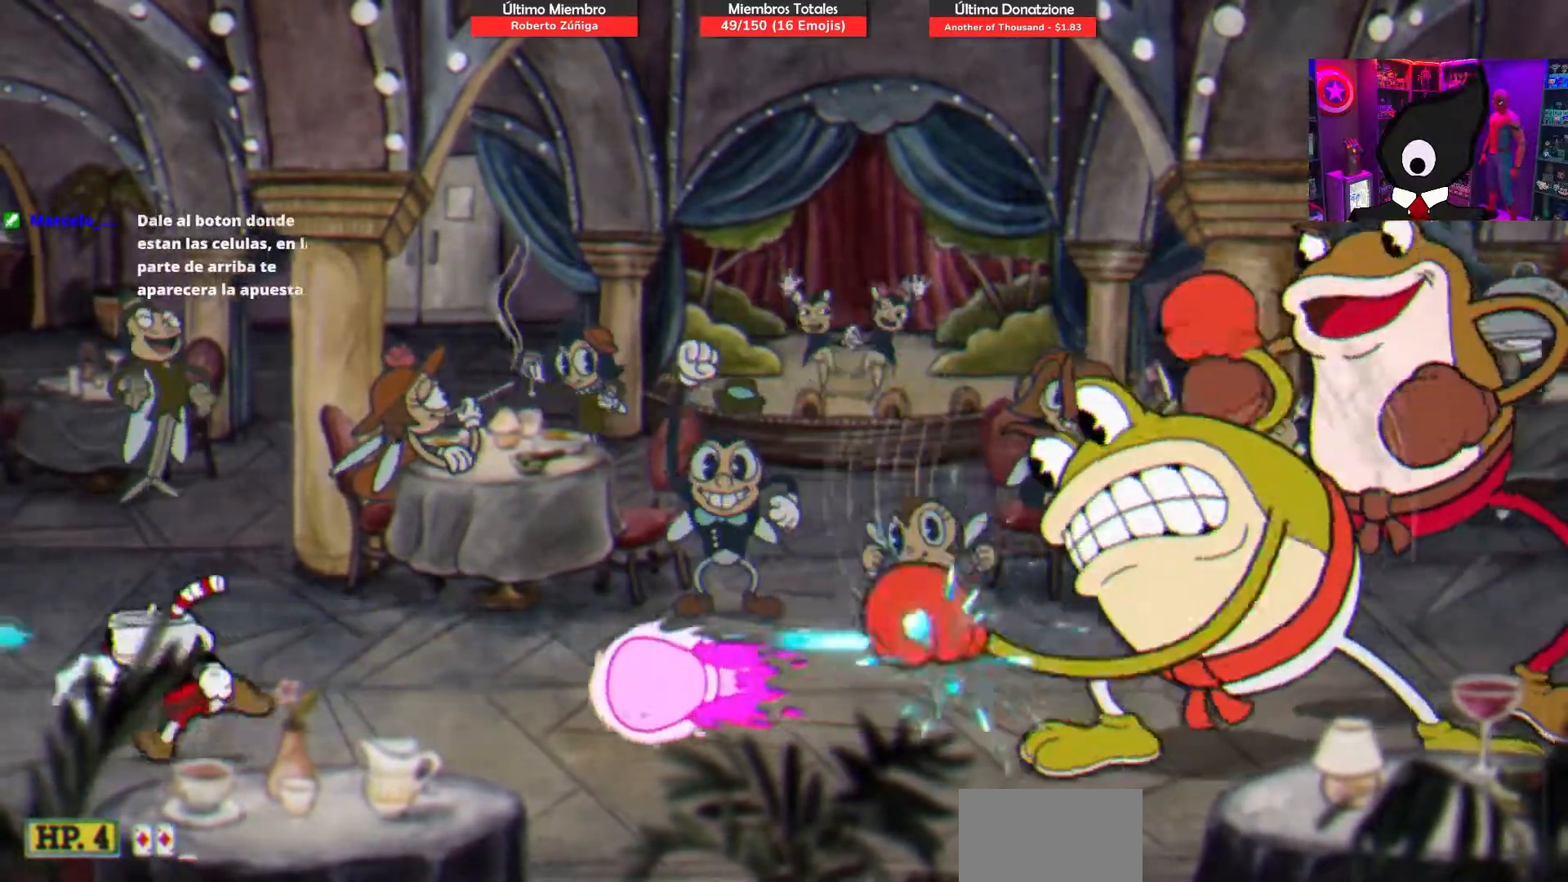
{"buttons": ["SQUARE", "DPAD_LEFT"], "right_stick": "center", "events": [[50, "CROSS", "down"], [183, "CROSS", "up"], [333, "DPAD_LEFT", "down"]]}
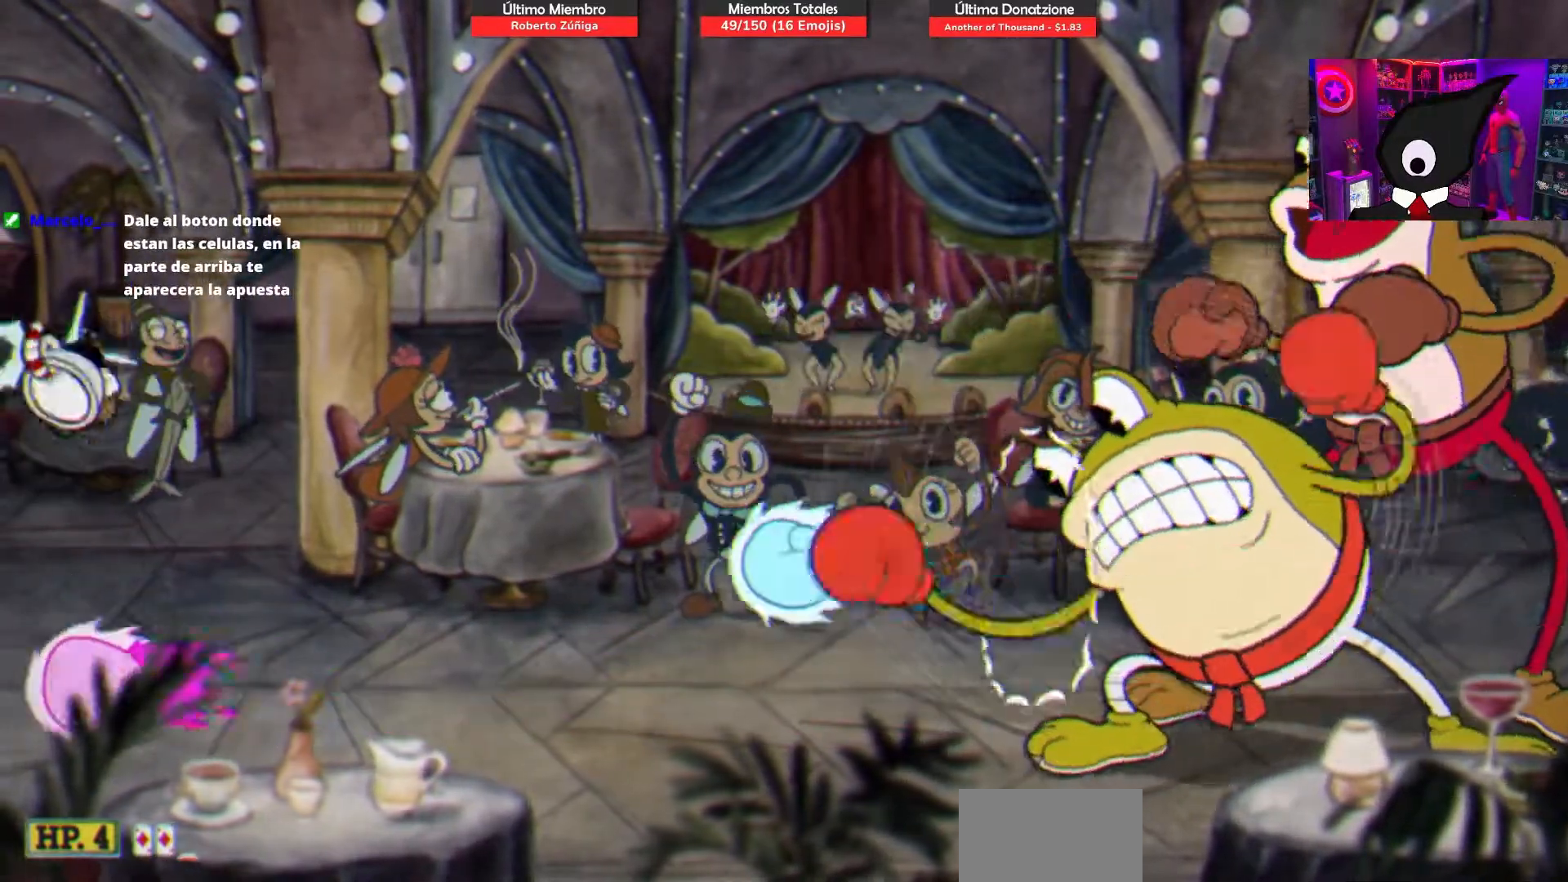
{"buttons": ["SQUARE"], "right_stick": "center", "events": [[117, "DPAD_LEFT", "up"], [217, "CROSS", "down"], [250, "CROSS", "up"]]}
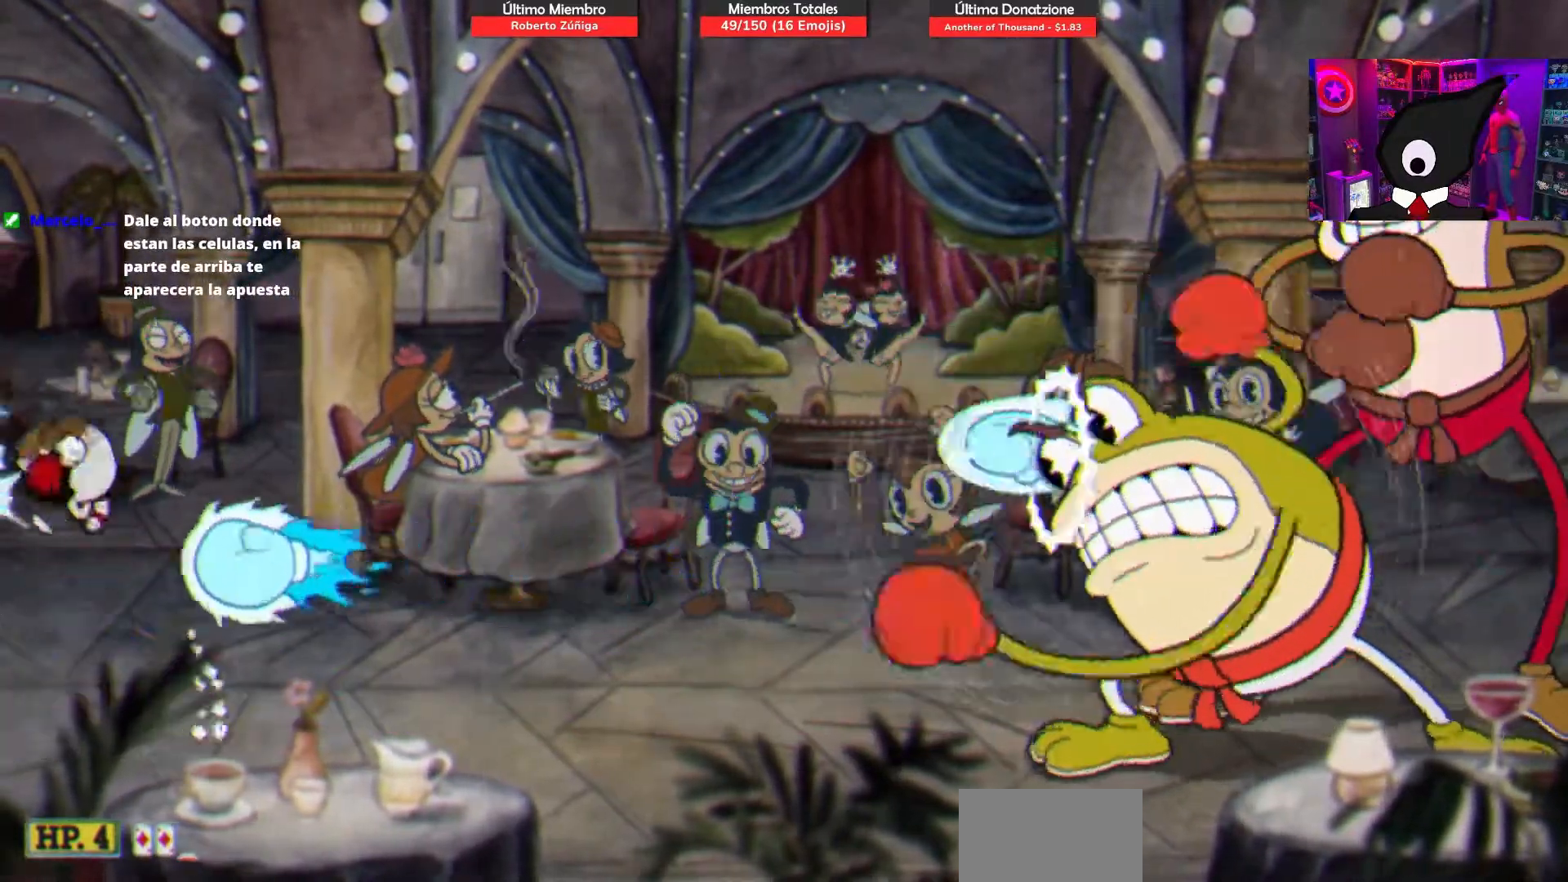
{"buttons": ["SQUARE", "DPAD_RIGHT"], "right_stick": "center", "events": [[50, "DPAD_LEFT", "down"], [267, "DPAD_LEFT", "up"], [467, "DPAD_RIGHT", "down"]]}
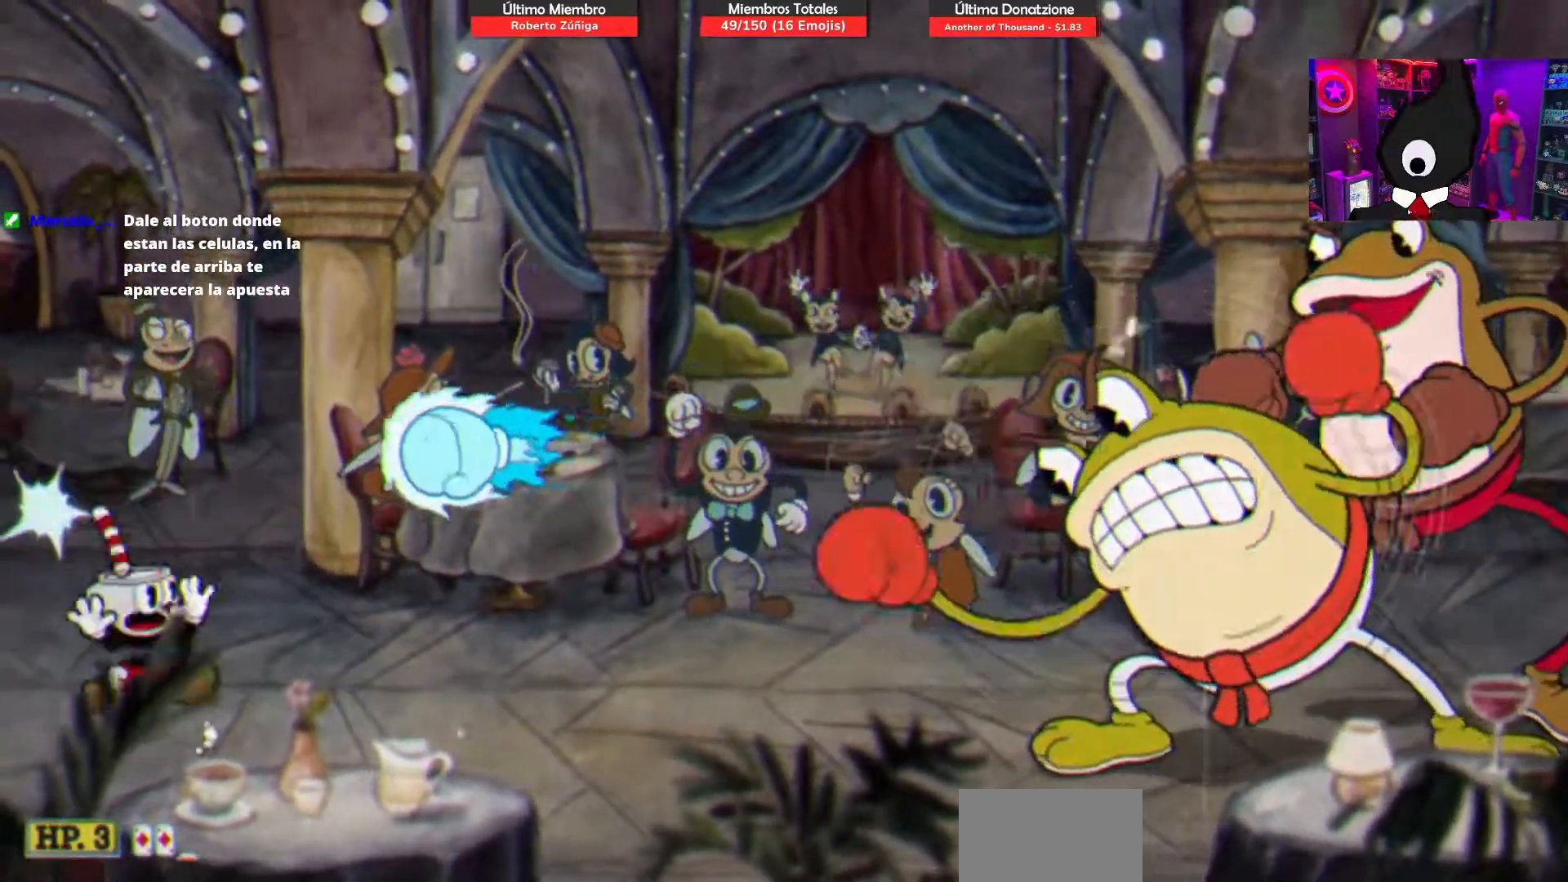
{"buttons": ["SQUARE"], "right_stick": "center", "events": [[67, "DPAD_RIGHT", "up"]]}
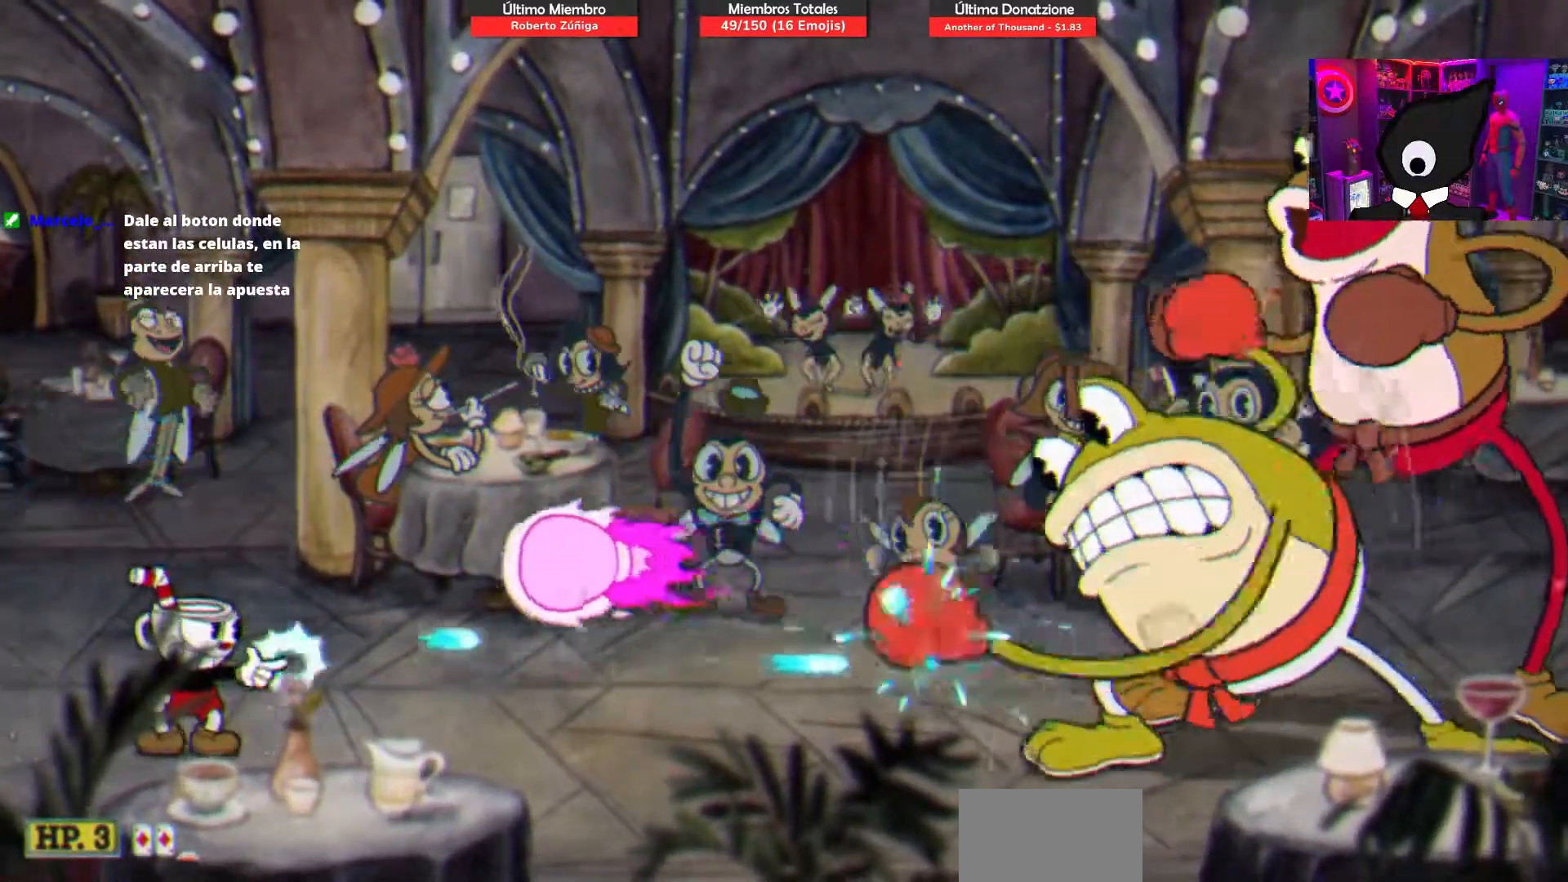
{"buttons": ["CROSS", "SQUARE"], "right_stick": "center", "events": [[83, "CROSS", "down"], [167, "CROSS", "up"], [267, "CROSS", "down"], [333, "DPAD_LEFT", "down"], [500, "DPAD_LEFT", "up"]]}
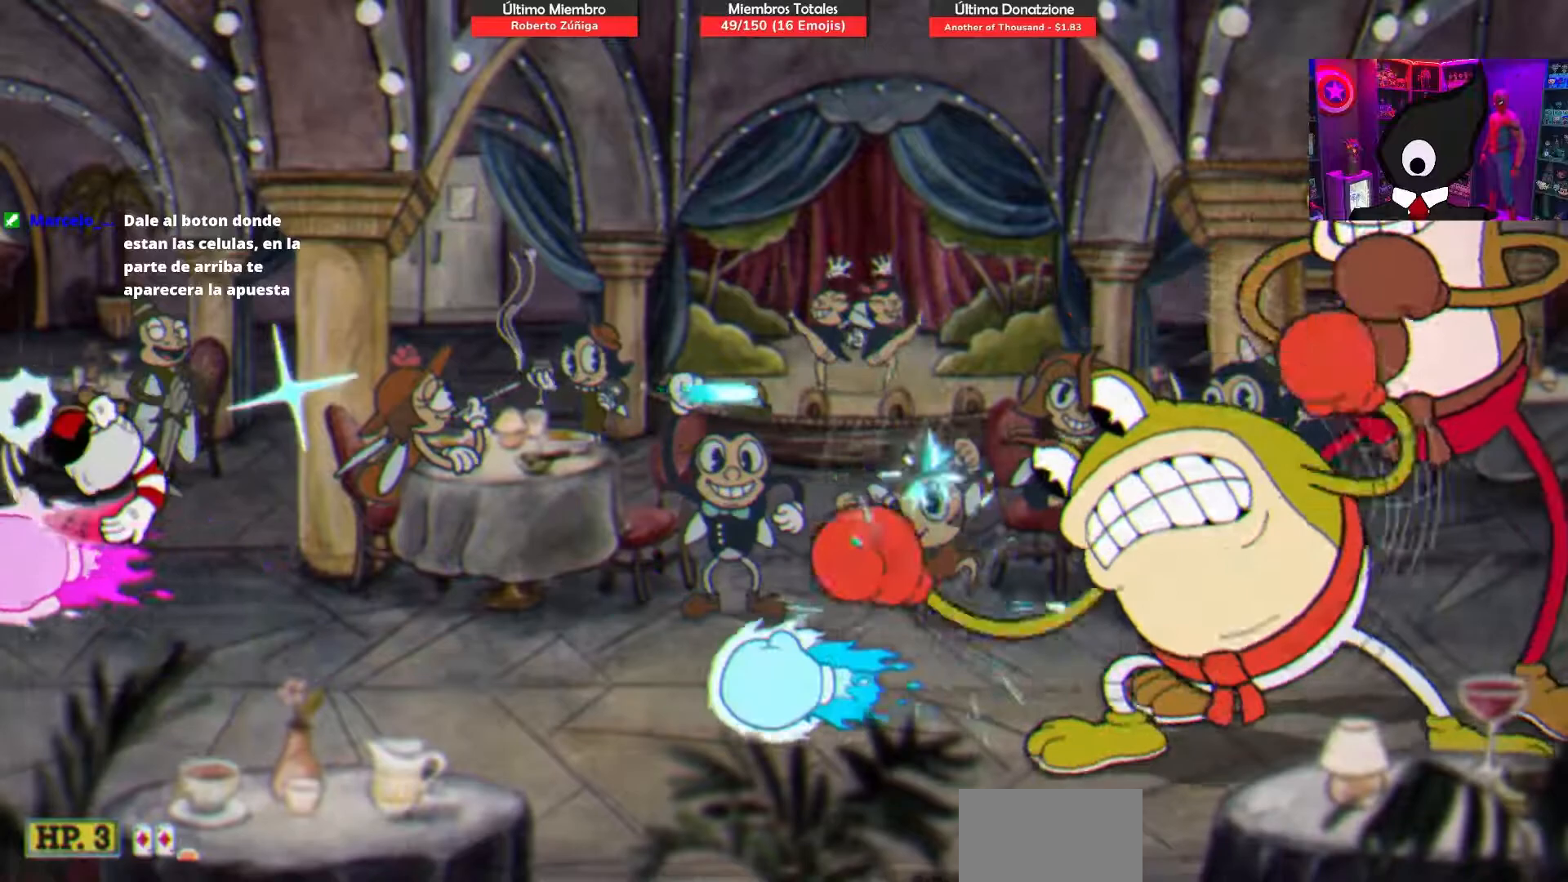
{"buttons": ["SQUARE"], "right_stick": "center", "events": [[200, "DPAD_RIGHT", "down"], [283, "CROSS", "up"], [283, "DPAD_RIGHT", "up"], [350, "CROSS", "down"], [483, "CROSS", "up"]]}
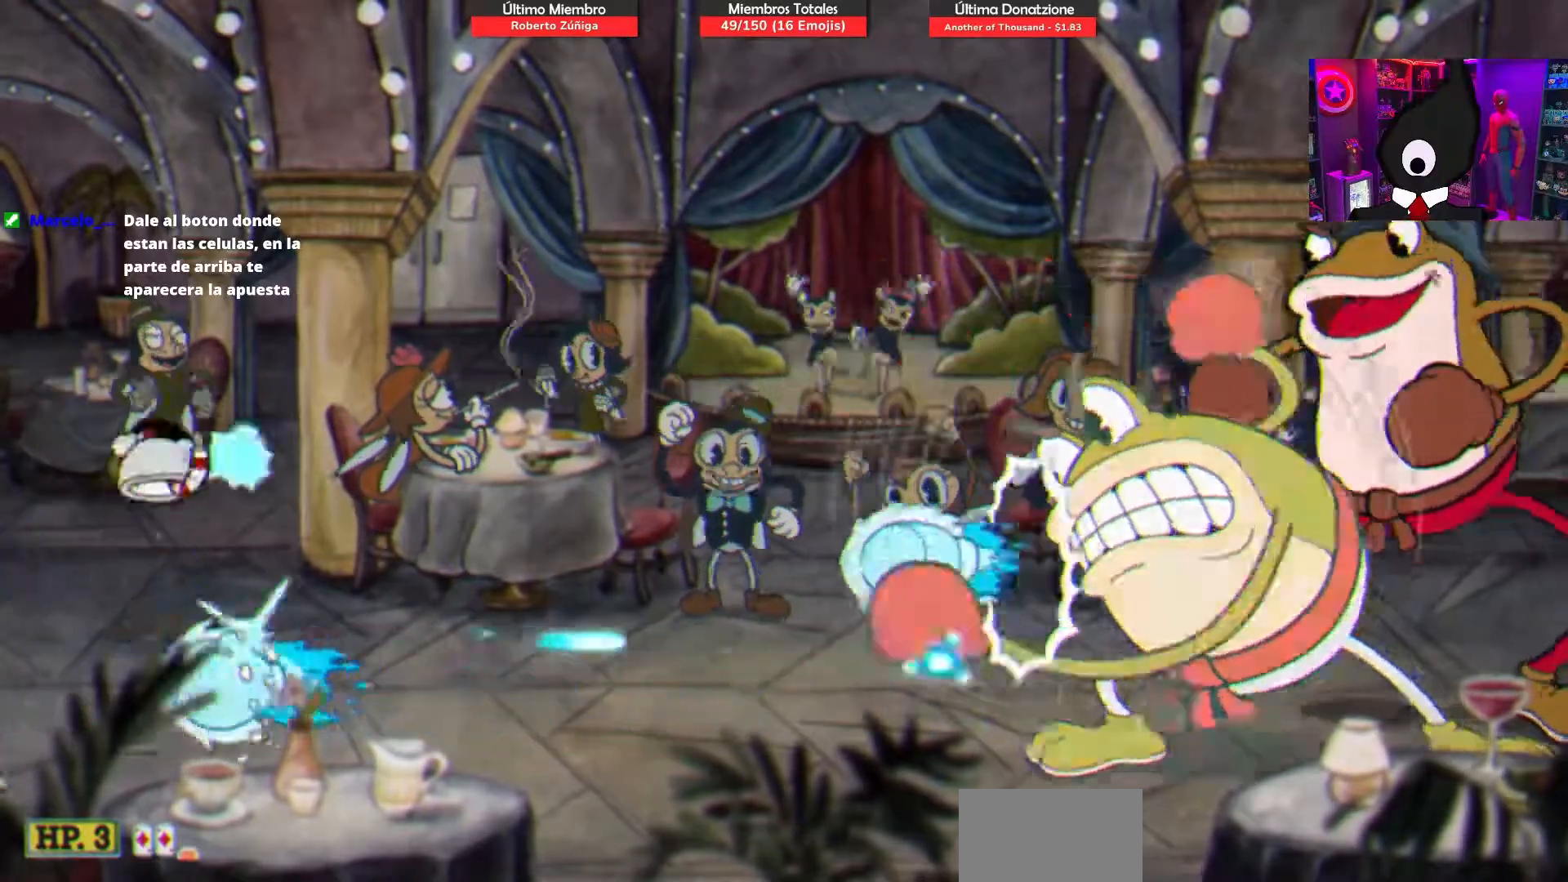
{"buttons": ["SQUARE", "DPAD_DOWN"], "right_stick": "center", "events": [[467, "DPAD_DOWN", "down"]]}
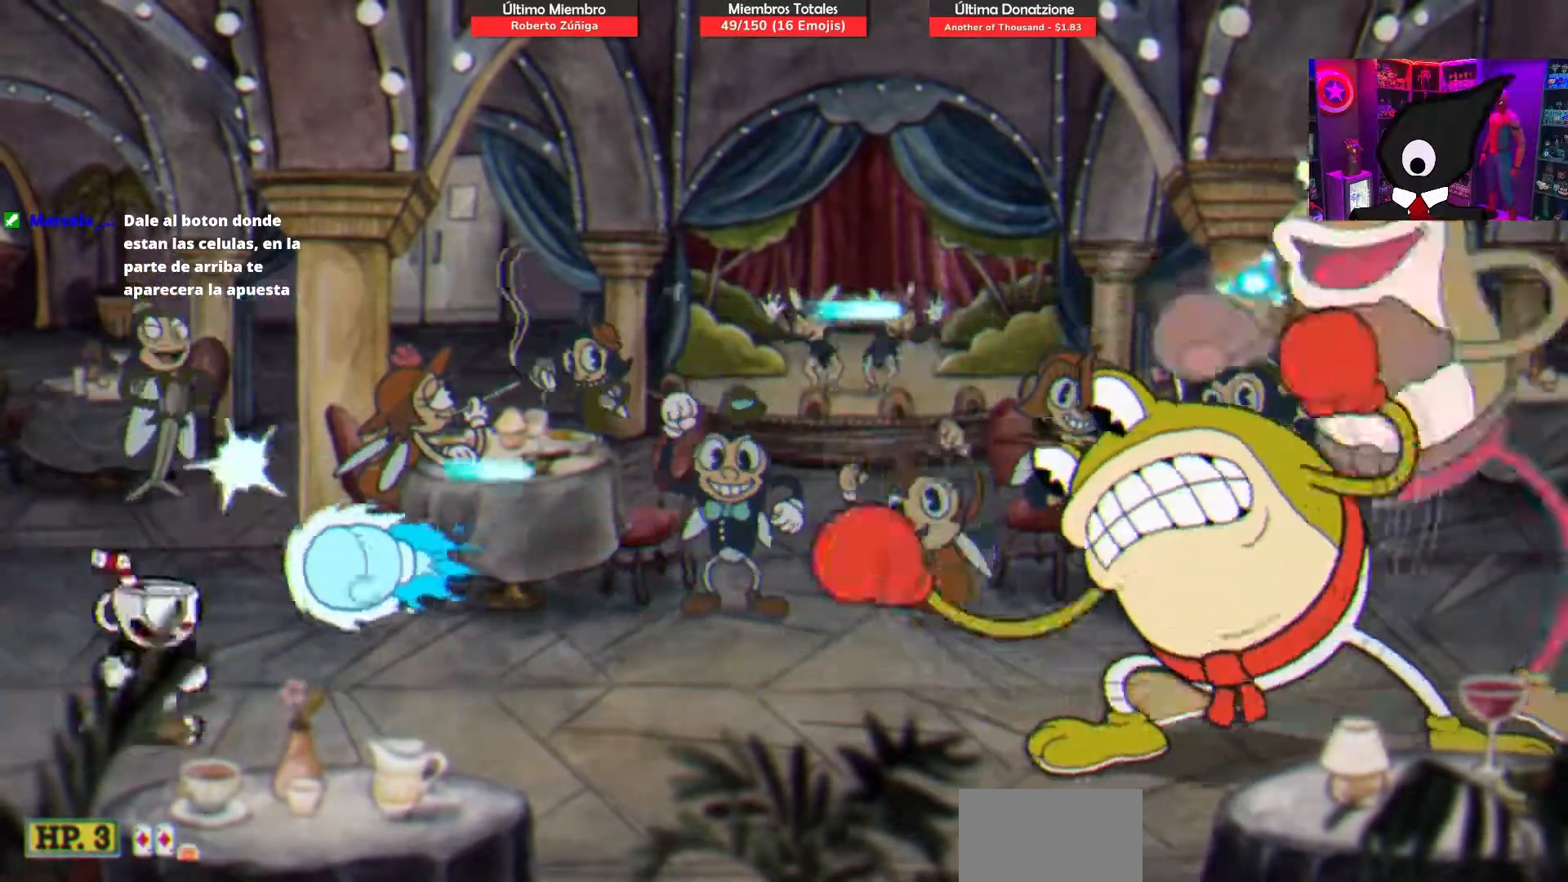
{"buttons": ["SQUARE"], "right_stick": "center", "events": [[300, "DPAD_DOWN", "up"]]}
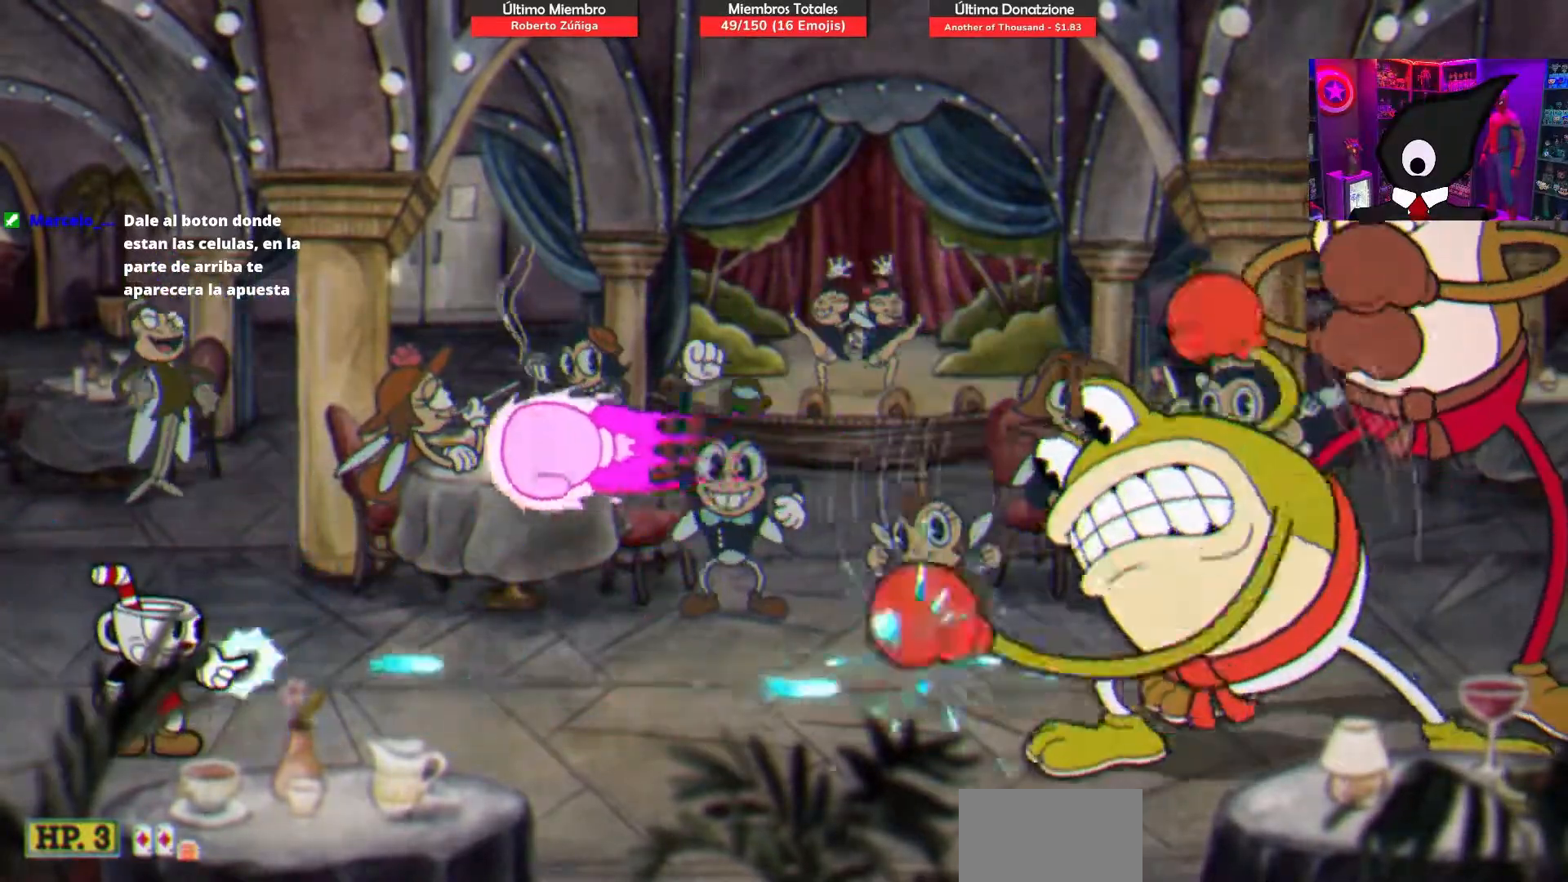
{"buttons": ["SQUARE"], "right_stick": "center", "events": []}
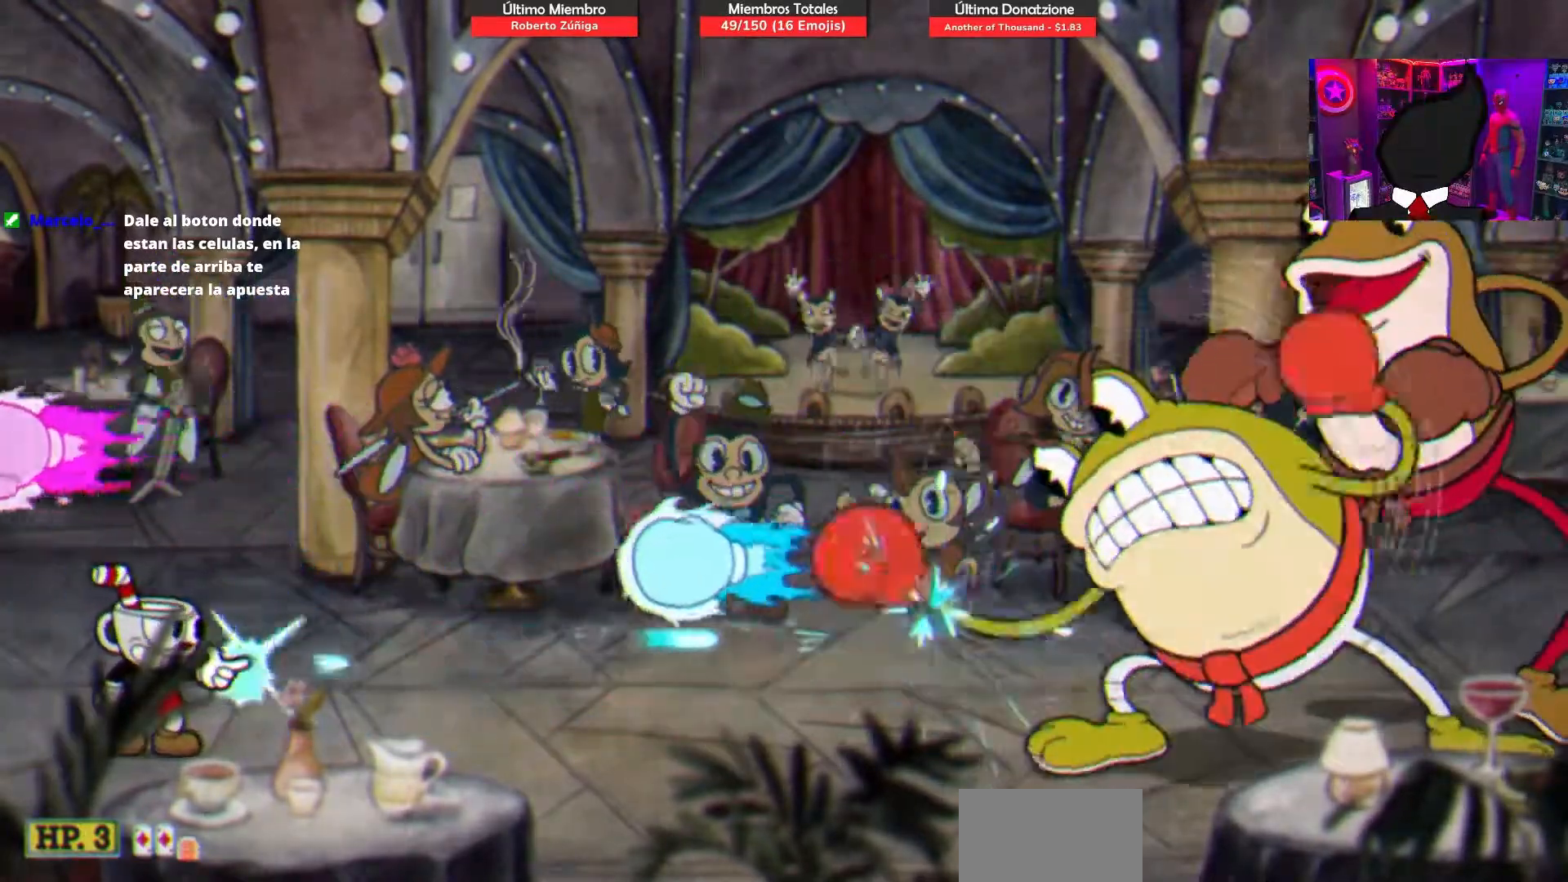
{"buttons": ["SQUARE"], "right_stick": "center", "events": [[17, "CROSS", "down"], [200, "DPAD_RIGHT", "down"], [350, "DPAD_RIGHT", "up"], [433, "CROSS", "up"]]}
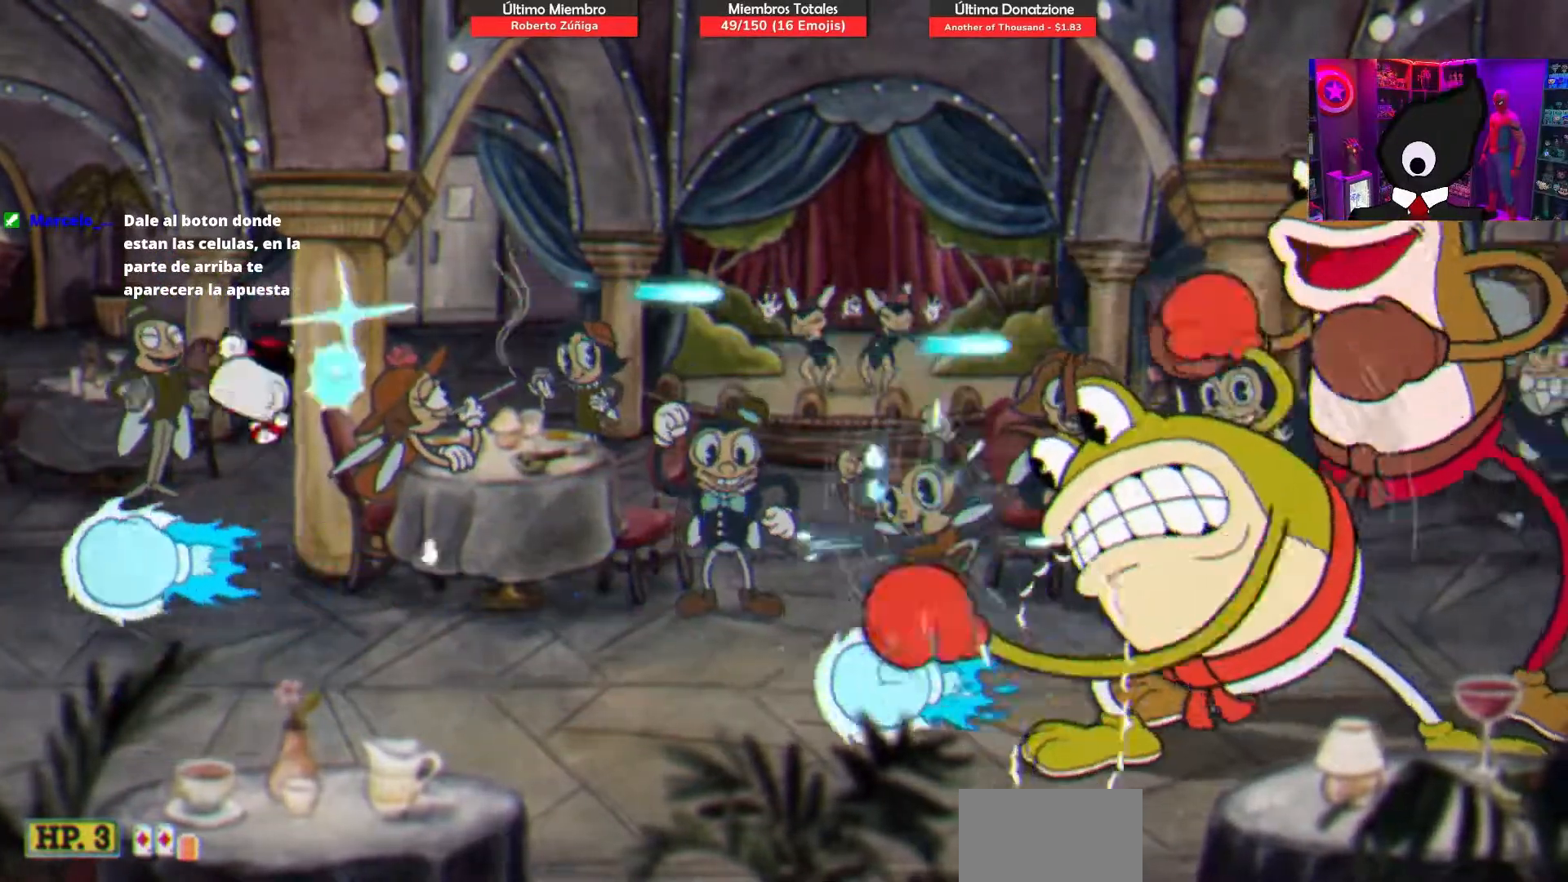
{"buttons": ["CROSS", "SQUARE", "DPAD_RIGHT"], "right_stick": "center", "events": [[167, "DPAD_LEFT", "down"], [250, "CROSS", "down"], [283, "DPAD_LEFT", "up"], [367, "DPAD_RIGHT", "down"]]}
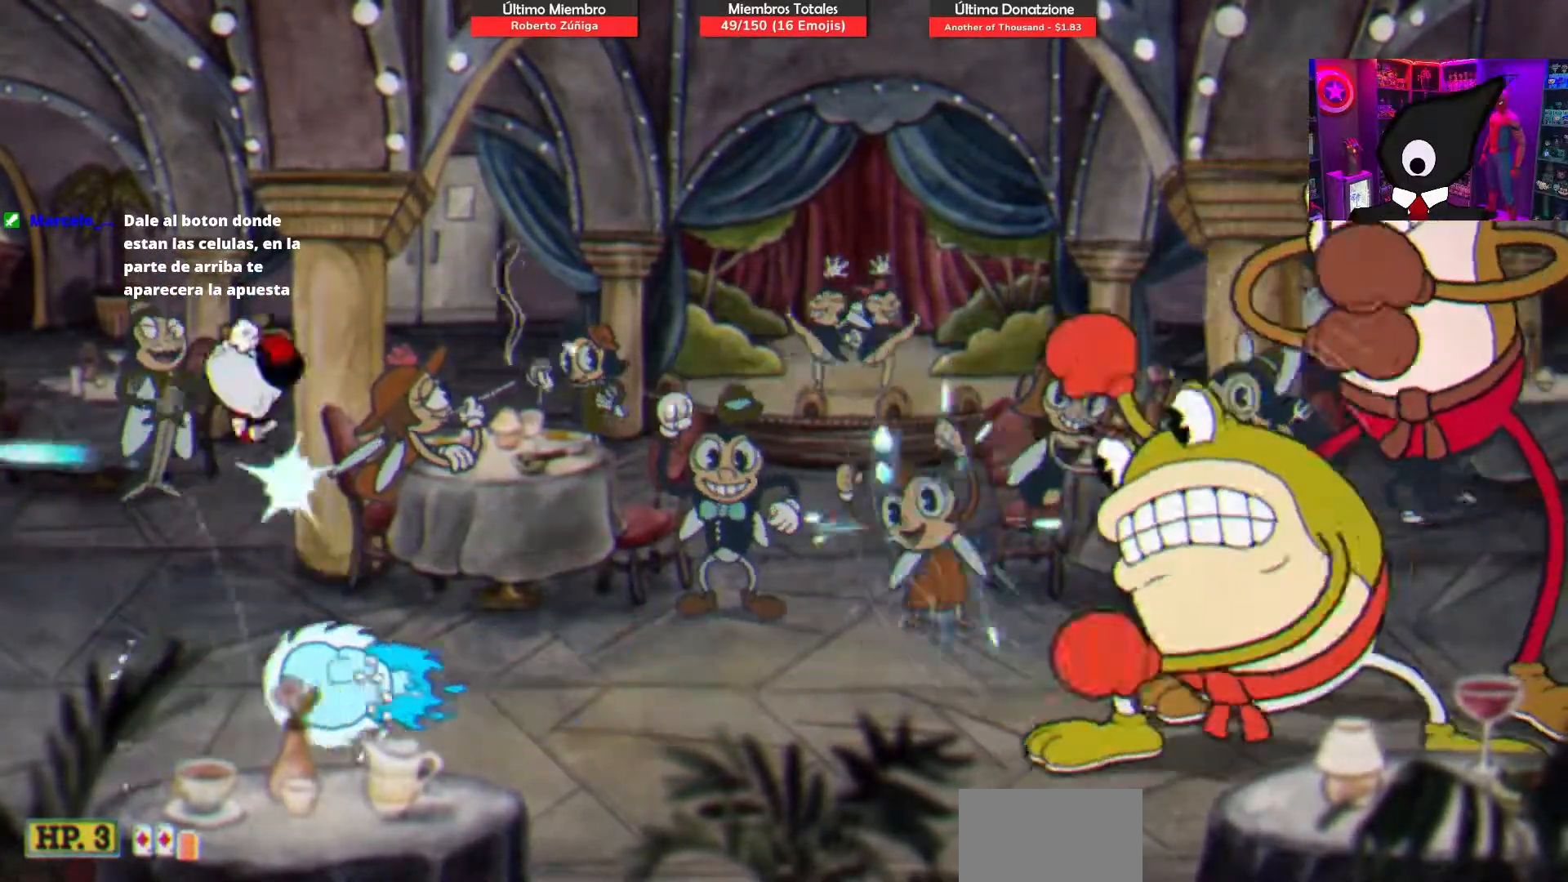
{"buttons": ["SQUARE"], "right_stick": "center", "events": [[33, "CROSS", "up"], [33, "DPAD_RIGHT", "up"]]}
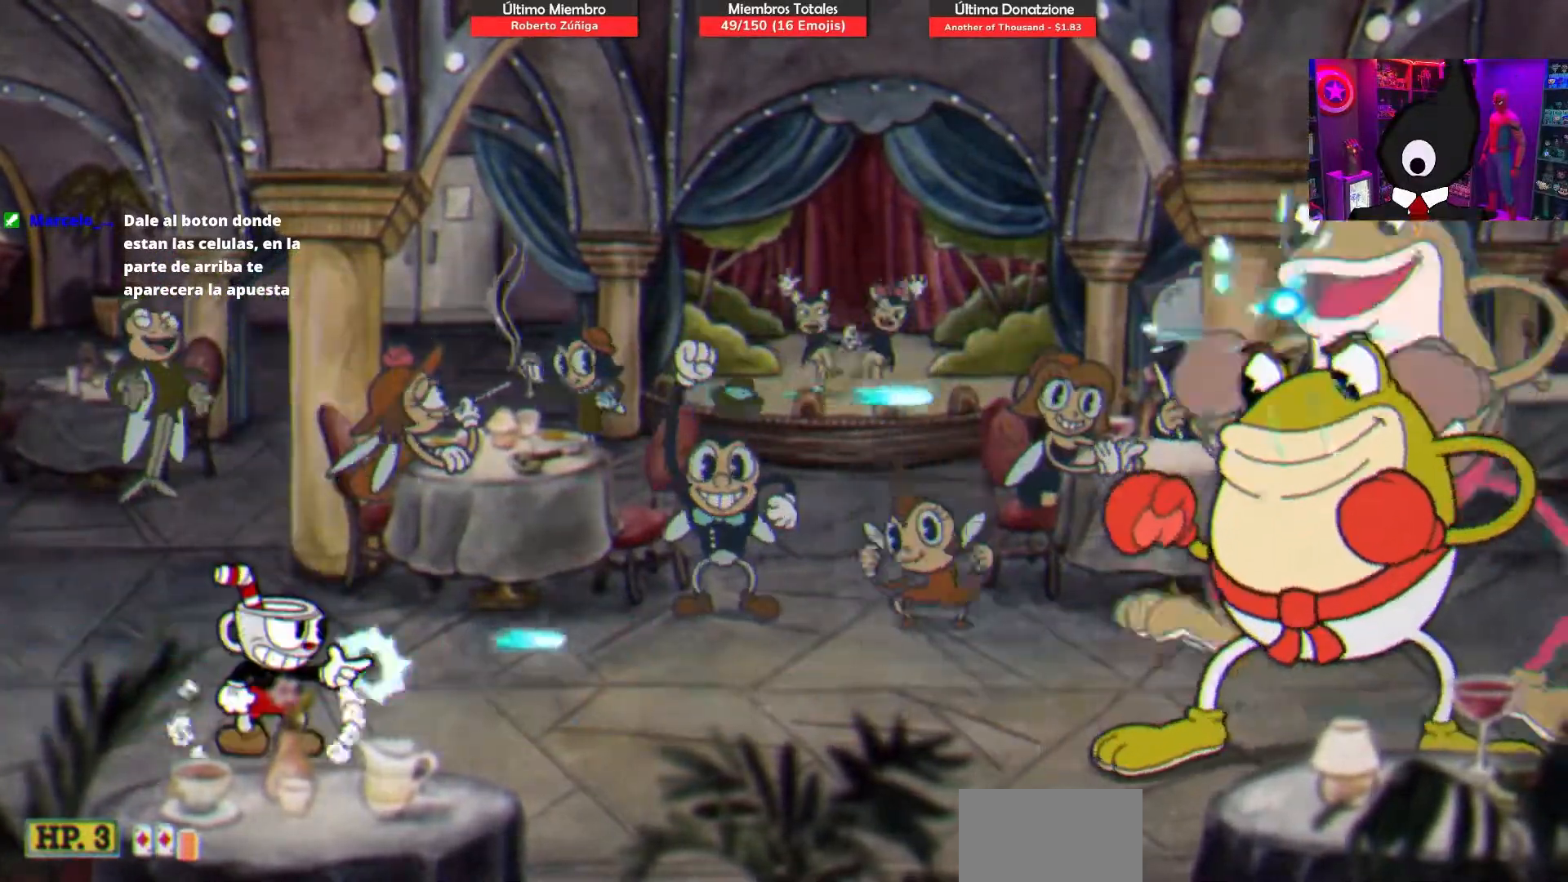
{"buttons": ["SQUARE", "DPAD_RIGHT"], "right_stick": "center", "events": [[133, "DPAD_RIGHT", "down"]]}
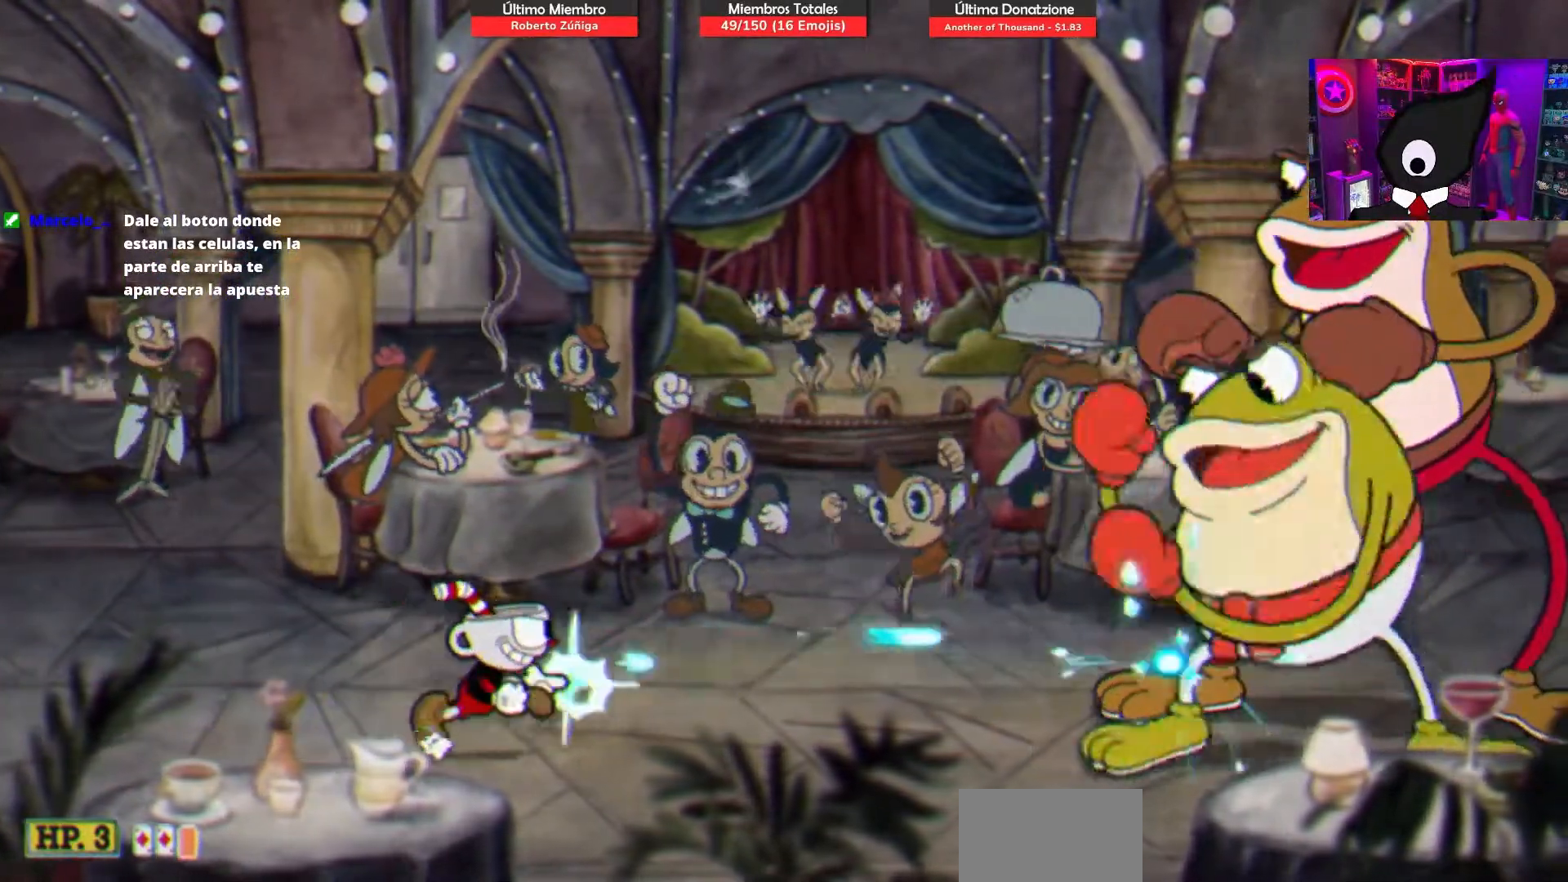
{"buttons": ["SQUARE", "DPAD_RIGHT"], "right_stick": "center", "events": [[317, "CROSS", "down"], [450, "CROSS", "up"]]}
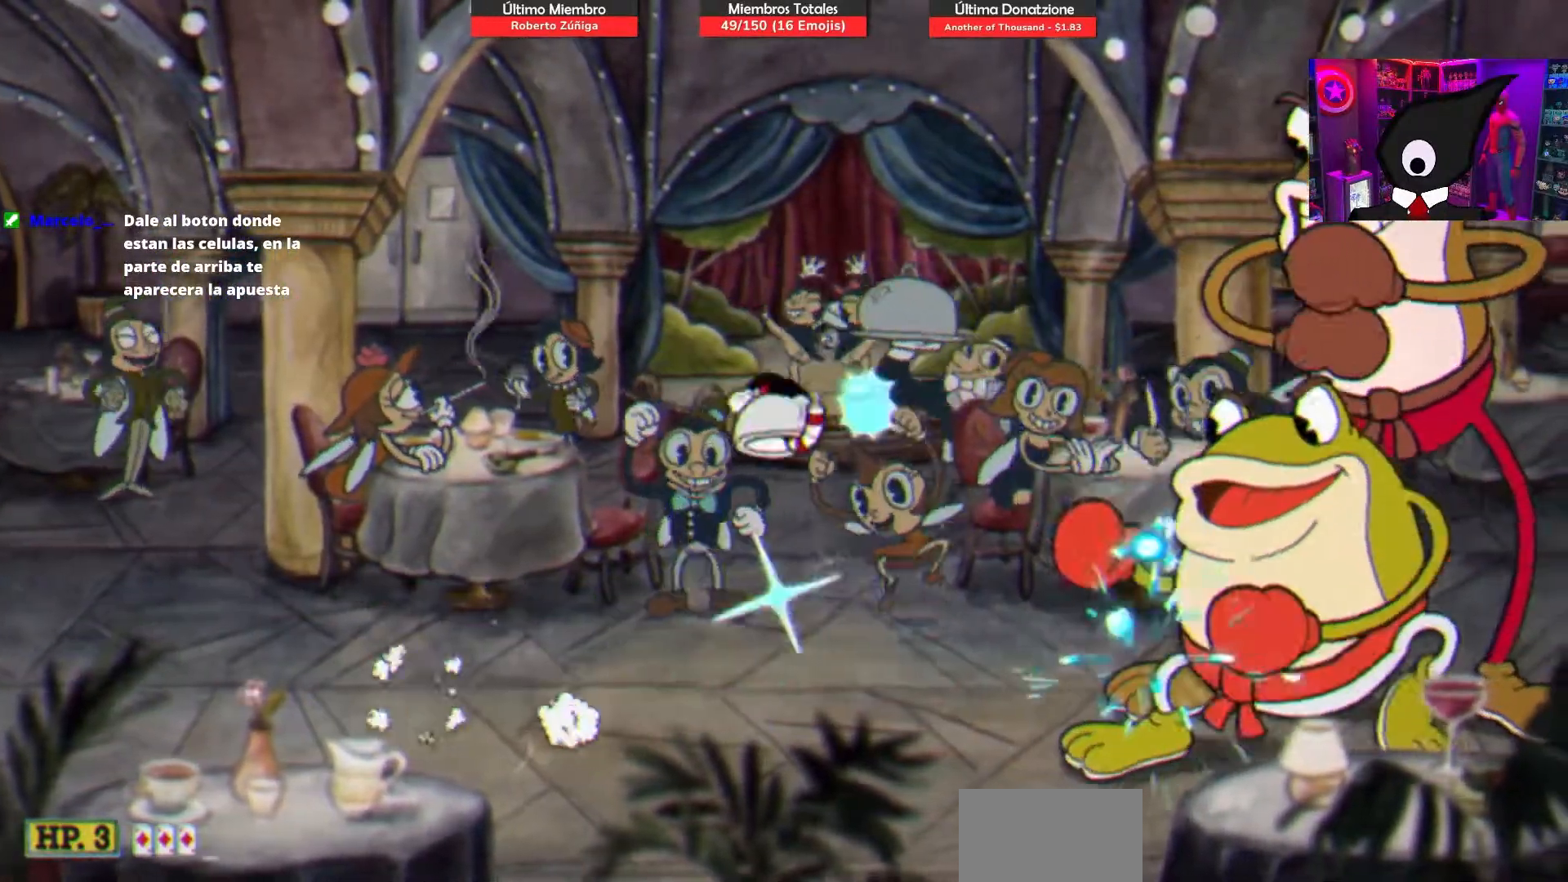
{"buttons": ["SQUARE", "DPAD_RIGHT"], "right_stick": "center", "events": [[83, "DPAD_RIGHT", "up"], [83, "TRIANGLE", "down"], [200, "TRIANGLE", "up"], [300, "DPAD_RIGHT", "down"]]}
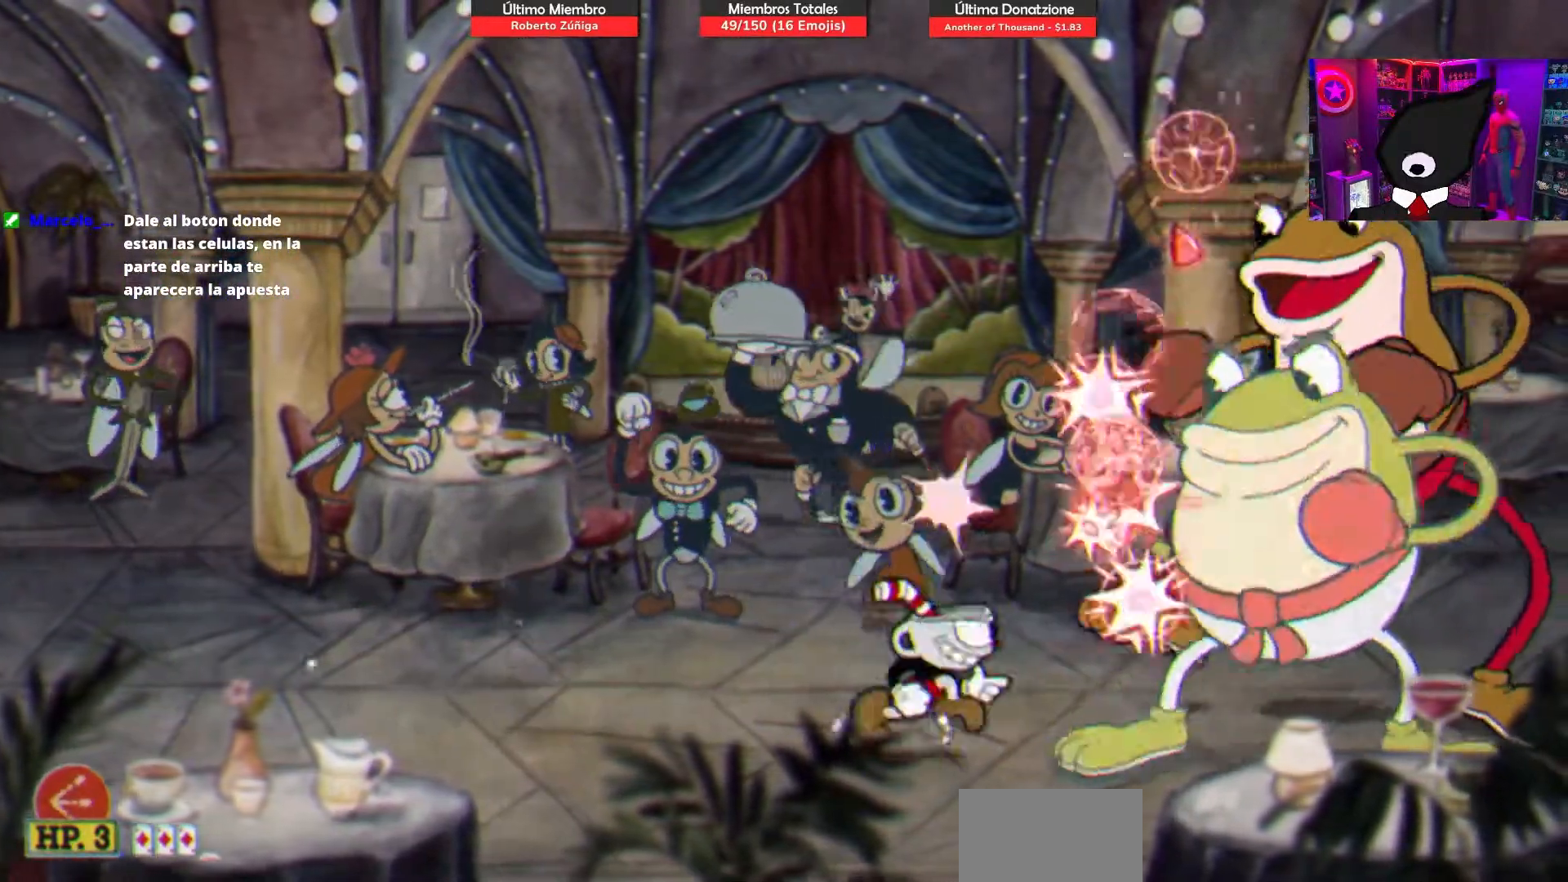
{"buttons": ["SQUARE"], "right_stick": "center", "events": [[17, "DPAD_RIGHT", "up"]]}
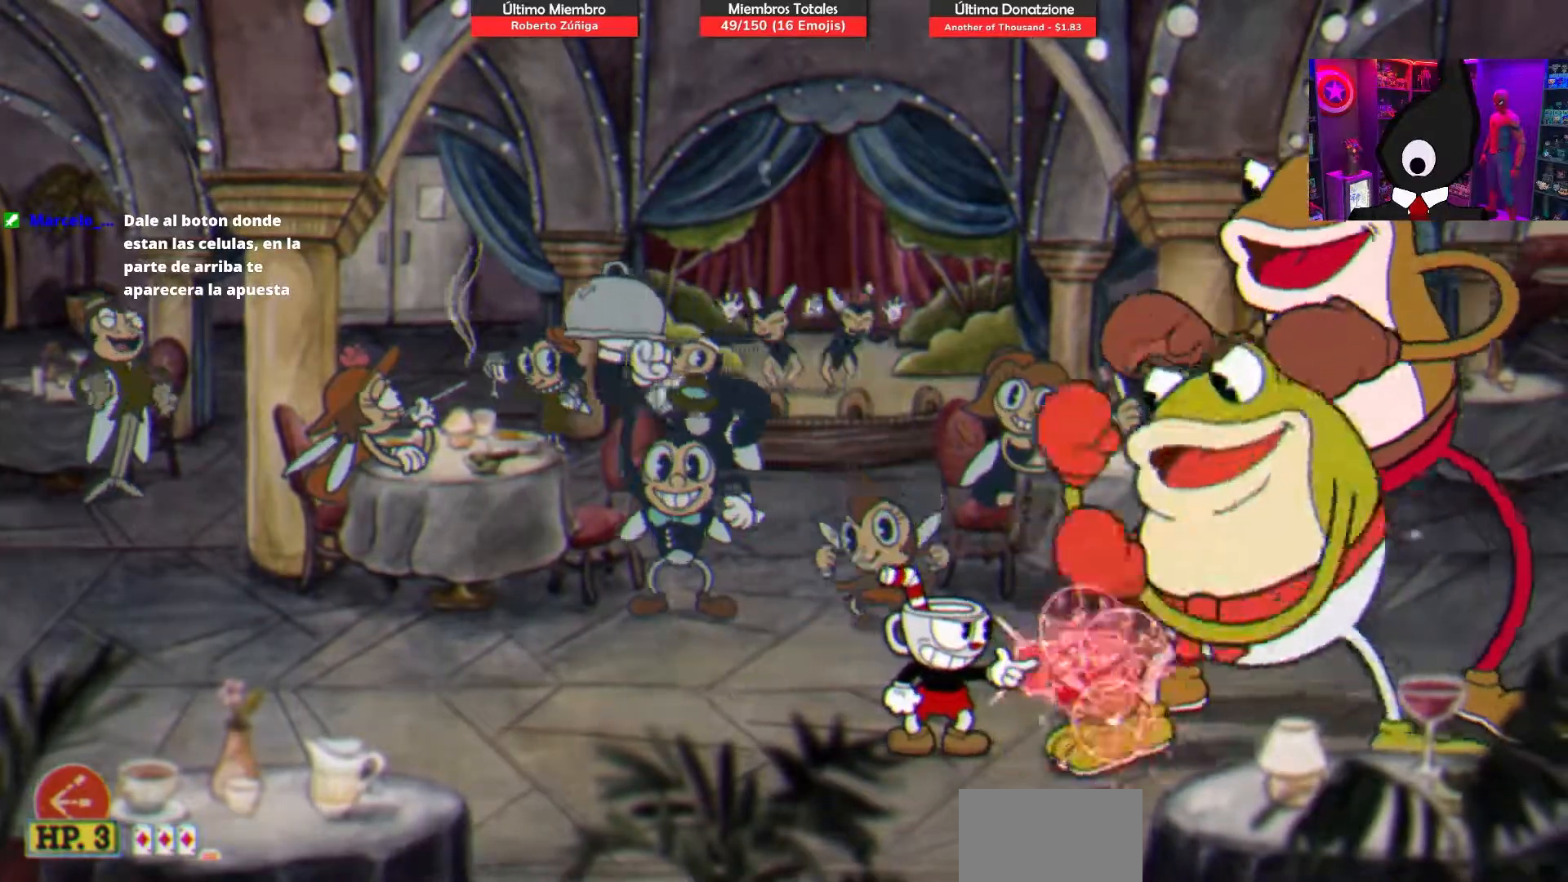
{"buttons": ["SQUARE", "R2", "DPAD_UP"], "right_stick": "center", "events": [[467, "R2", "down"], [483, "DPAD_UP", "down"]]}
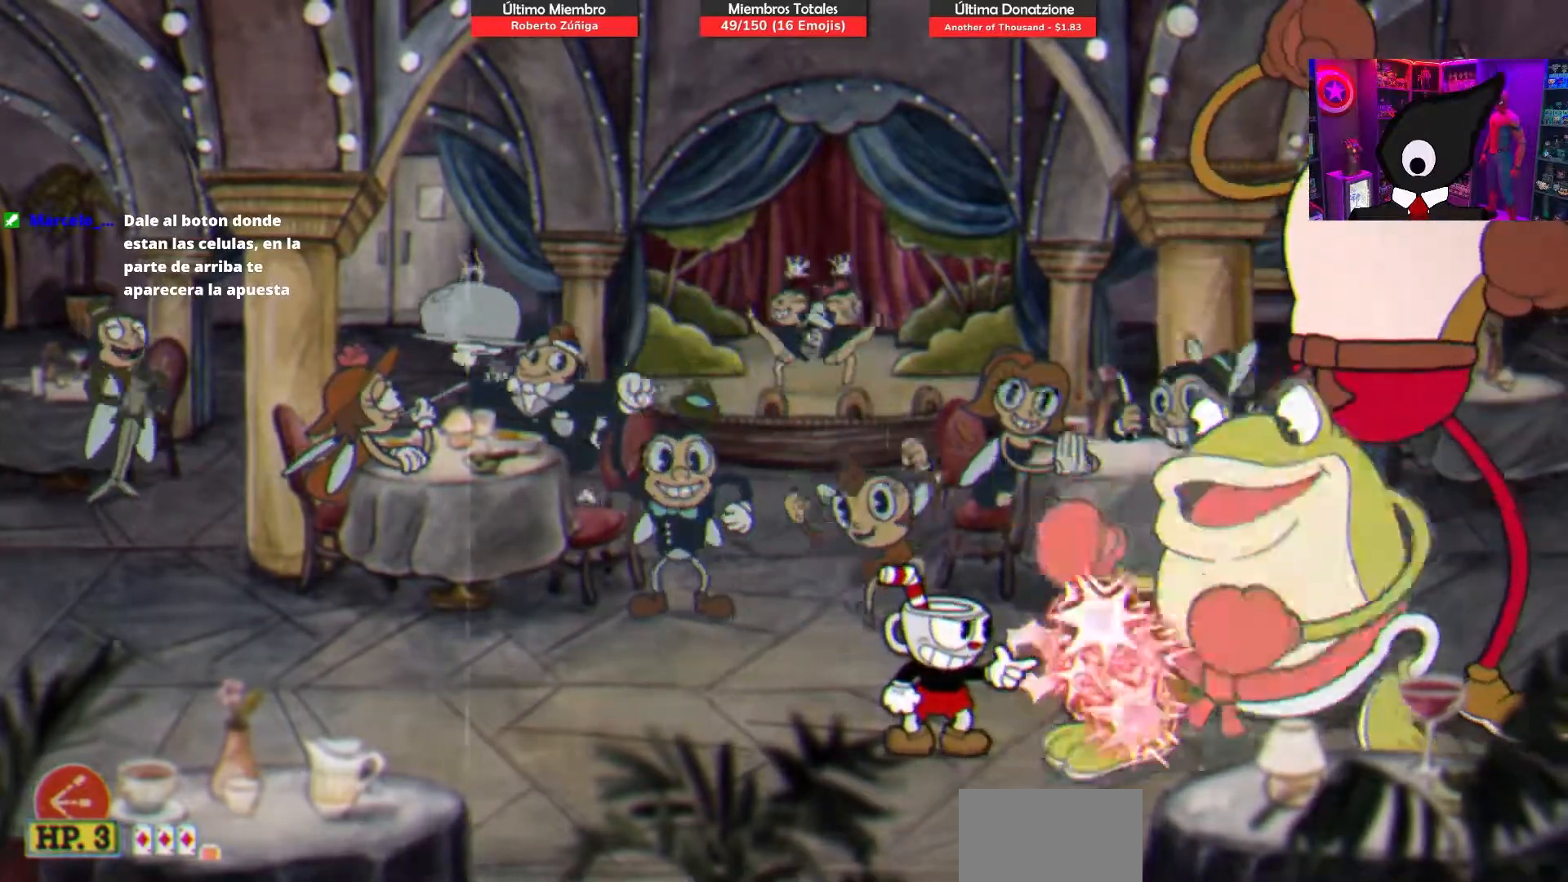
{"buttons": ["SQUARE"], "right_stick": "center", "events": [[417, "DPAD_UP", "up"], [467, "R2", "up"]]}
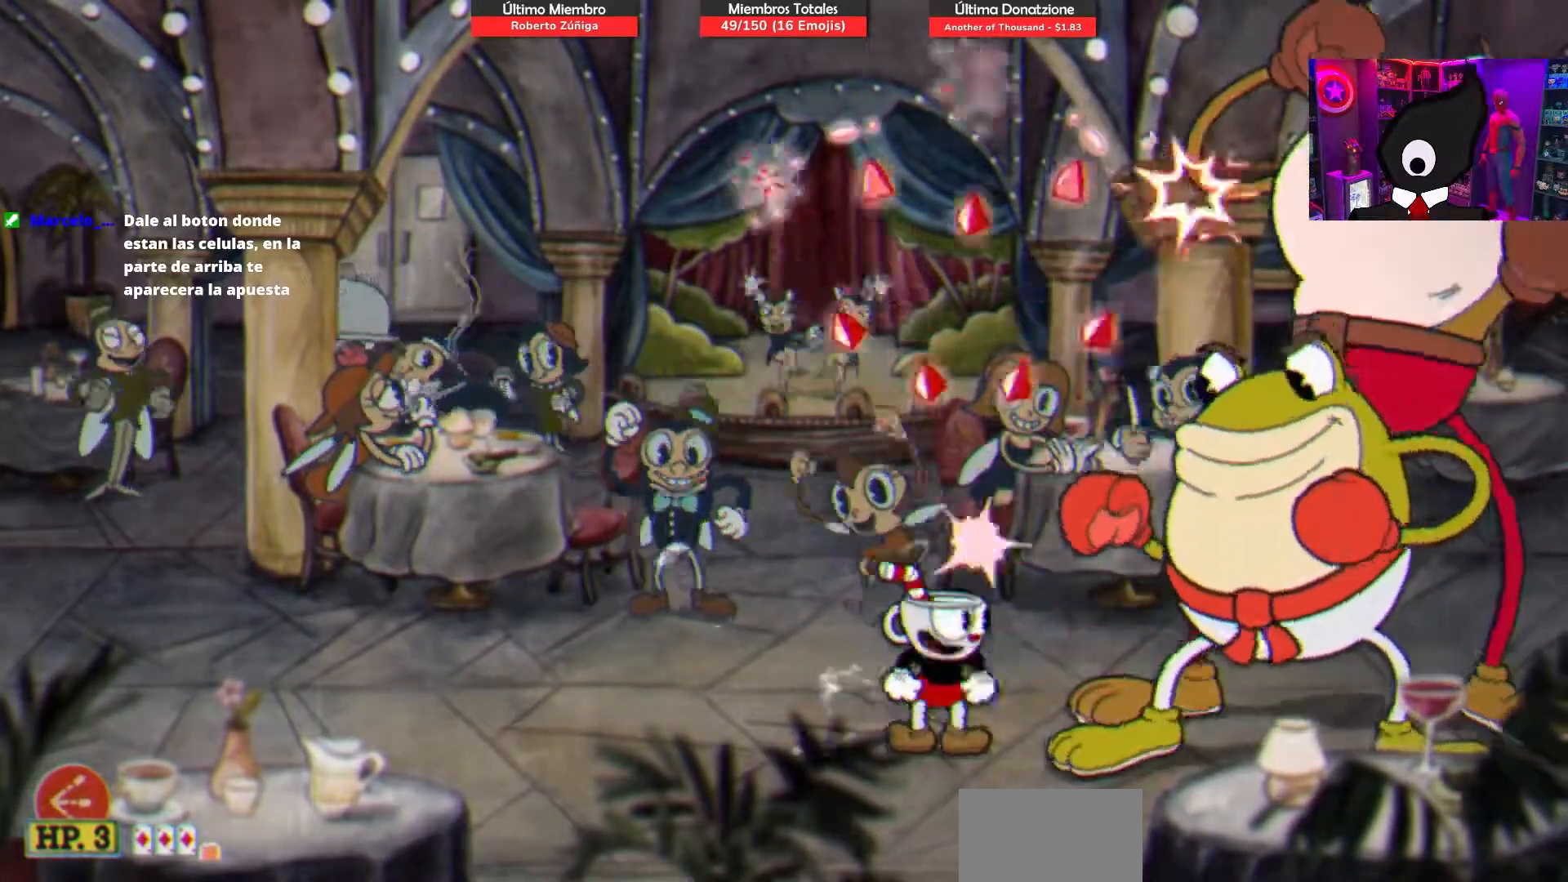
{"buttons": ["SQUARE"], "right_stick": "center", "events": [[367, "DPAD_RIGHT", "down"], [400, "DPAD_RIGHT", "up"]]}